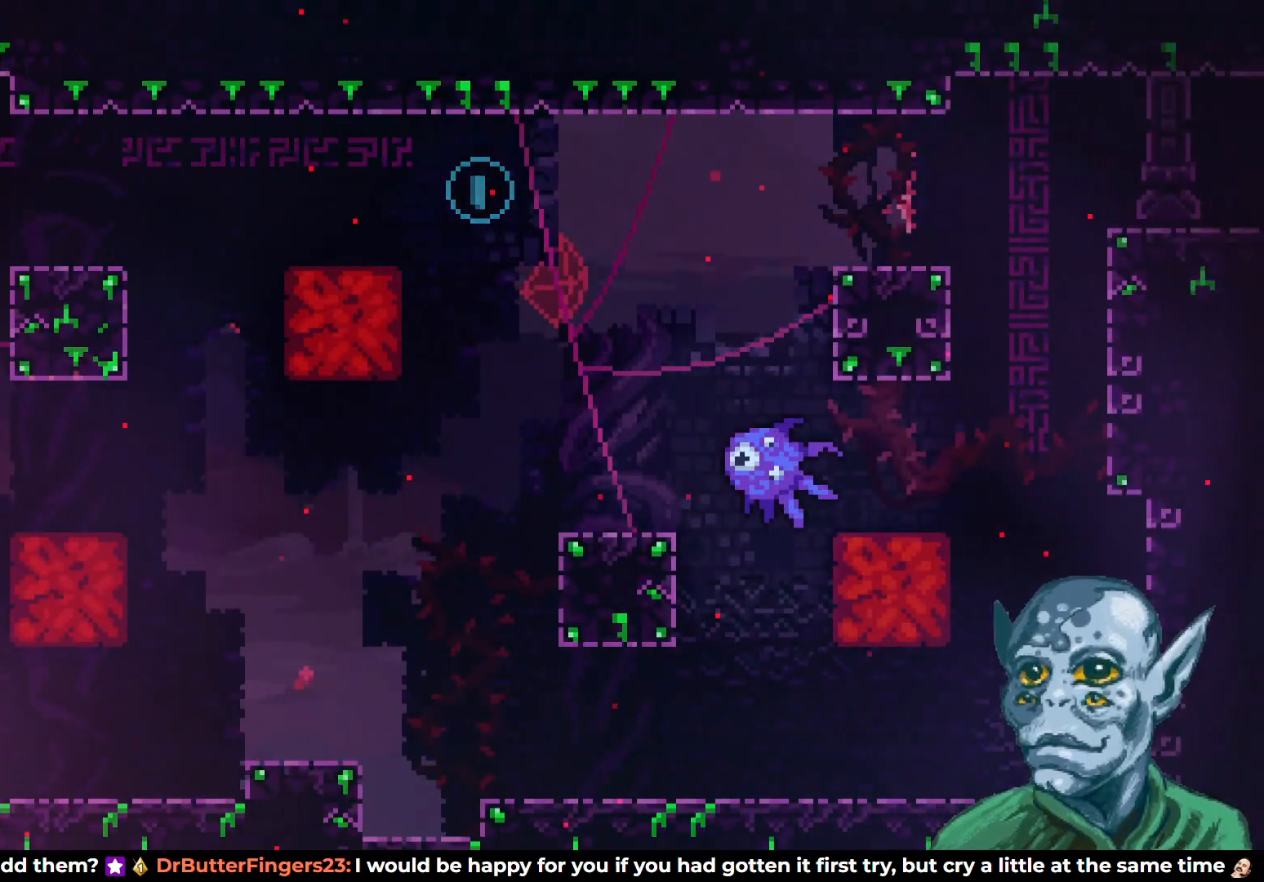
Gameplay with a controller (PlayStation layout); each line is a JSON object with the inputs held at the frame after it. "events" lists button and stick changes between this image and that frame as [ms after this image, input, new state], when the widget could be followed in between.
{"buttons": ["DPAD_RIGHT"], "left_stick": "center", "right_stick": "center", "events": [[200, "CROSS", "down"], [283, "CROSS", "up"]]}
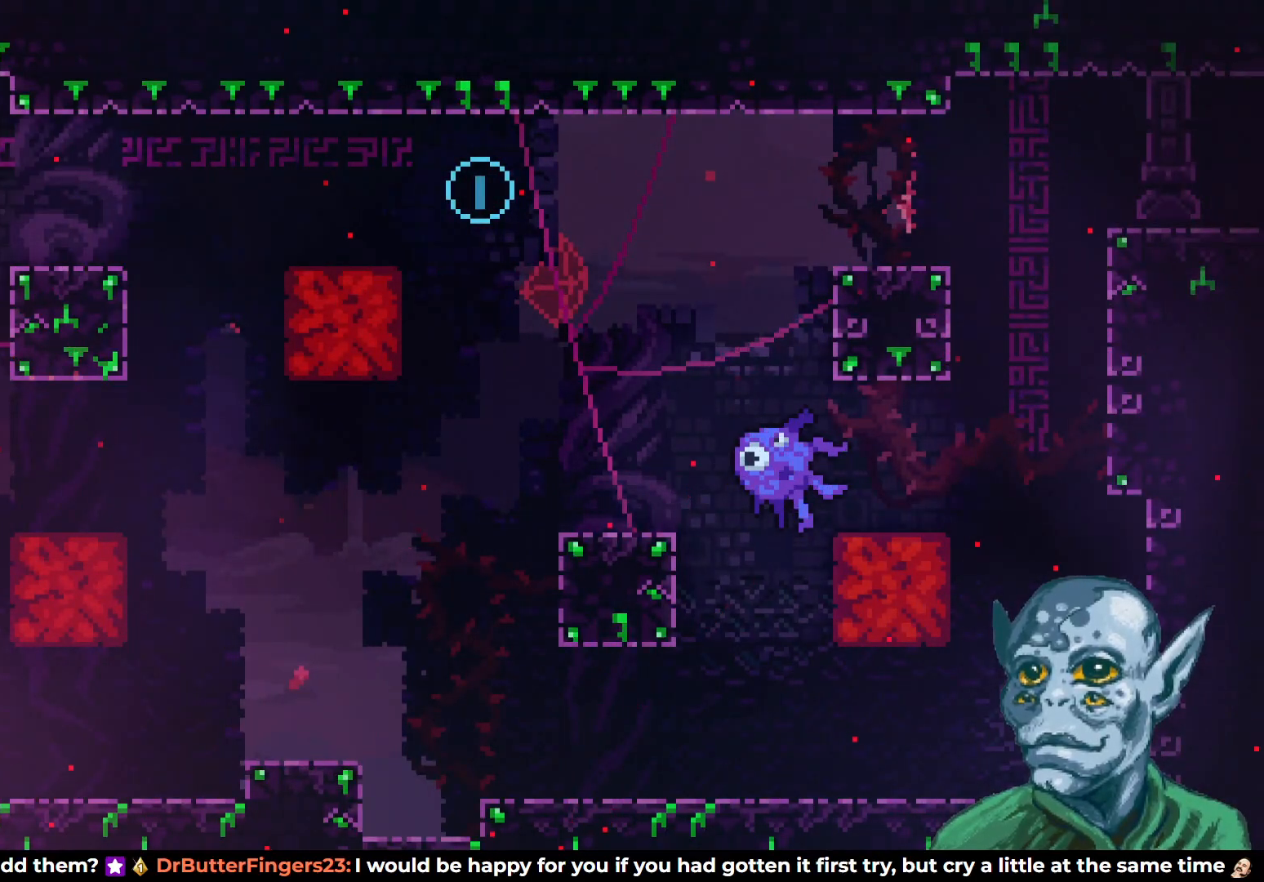
{"buttons": ["CROSS", "DPAD_RIGHT"], "left_stick": "center", "right_stick": "center", "events": [[367, "CROSS", "down"]]}
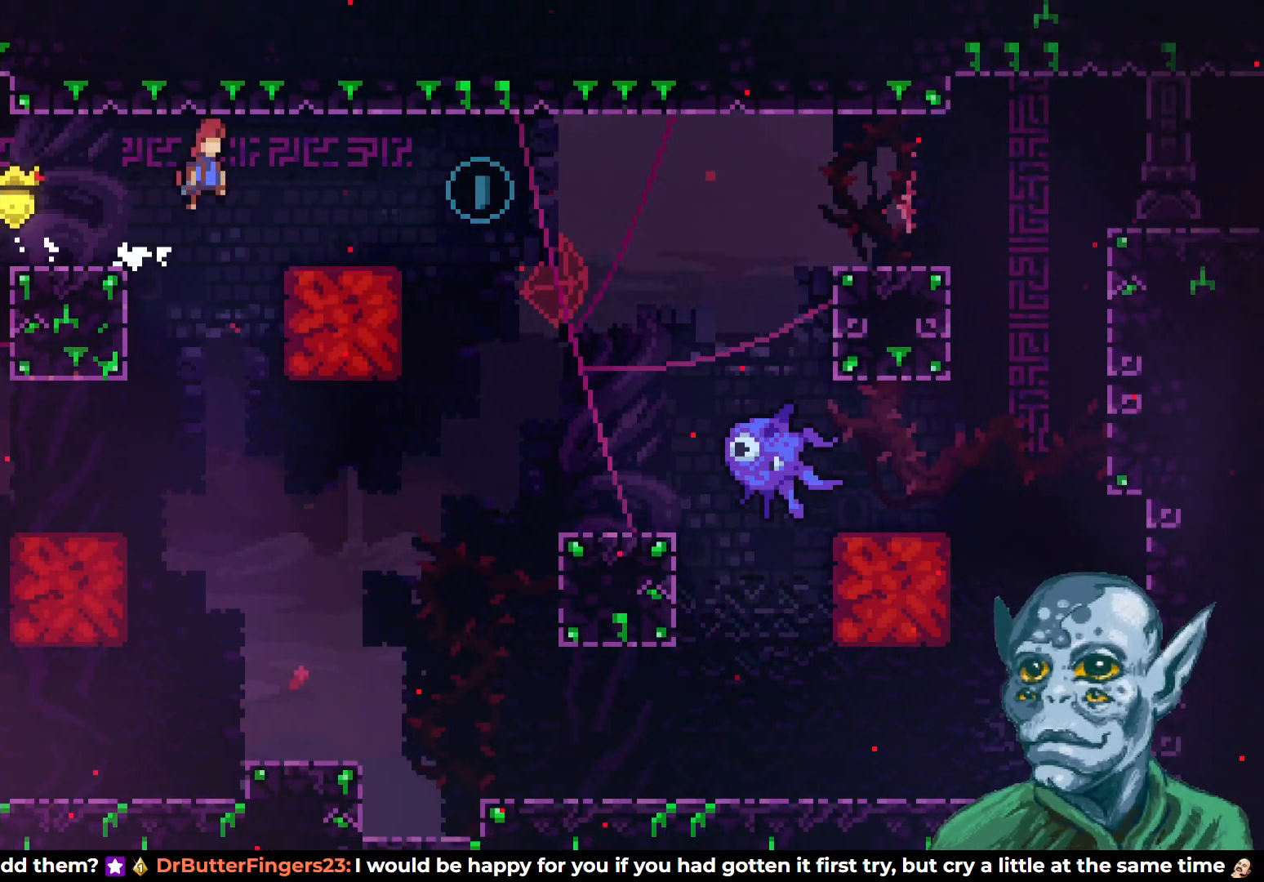
{"buttons": ["DPAD_LEFT"], "left_stick": "center", "right_stick": "center", "events": [[50, "CROSS", "up"], [383, "CROSS", "down"], [450, "DPAD_RIGHT", "up"], [450, "DPAD_UP", "down"], [483, "CROSS", "up"], [483, "DPAD_LEFT", "down"], [483, "DPAD_UP", "up"]]}
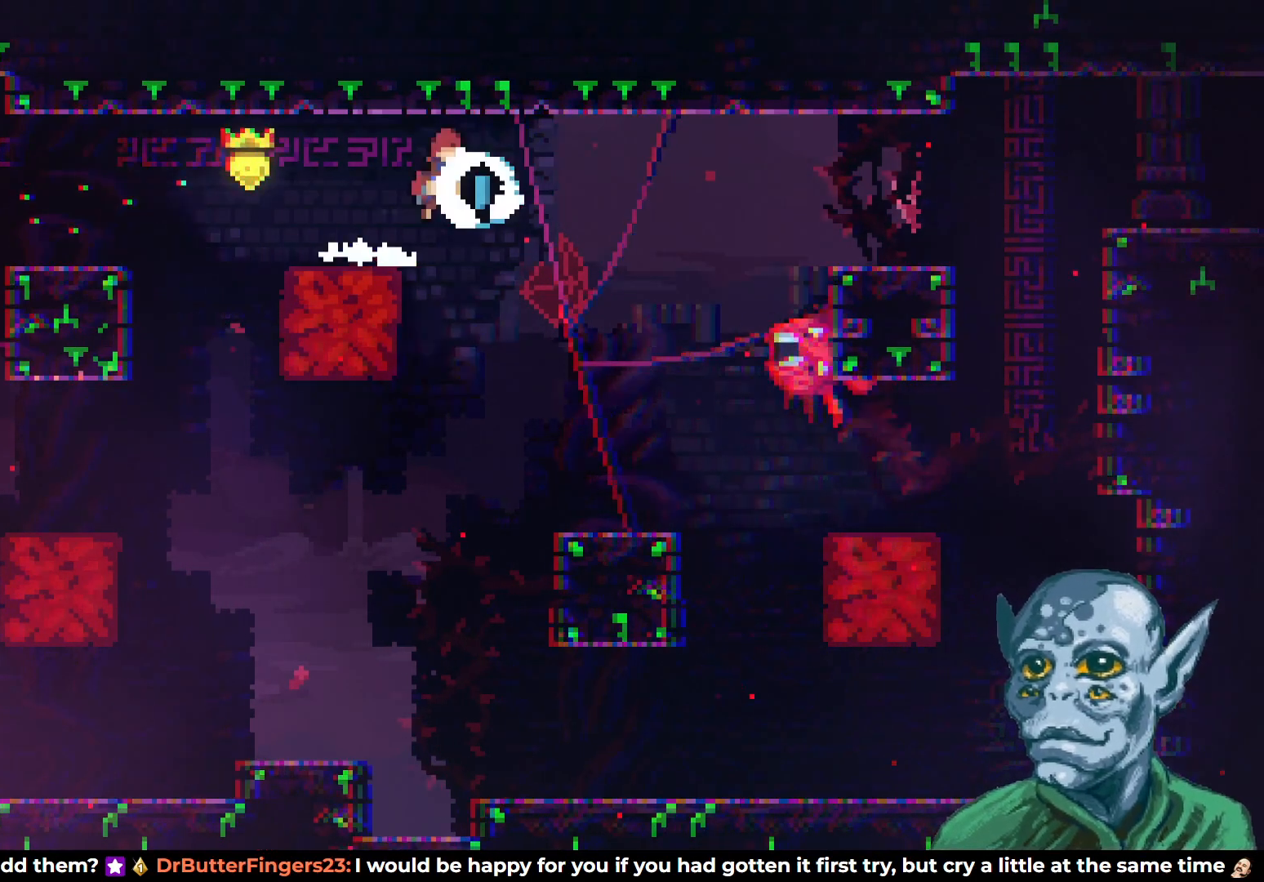
{"buttons": [], "left_stick": "center", "right_stick": "center", "events": [[350, "DPAD_LEFT", "up"]]}
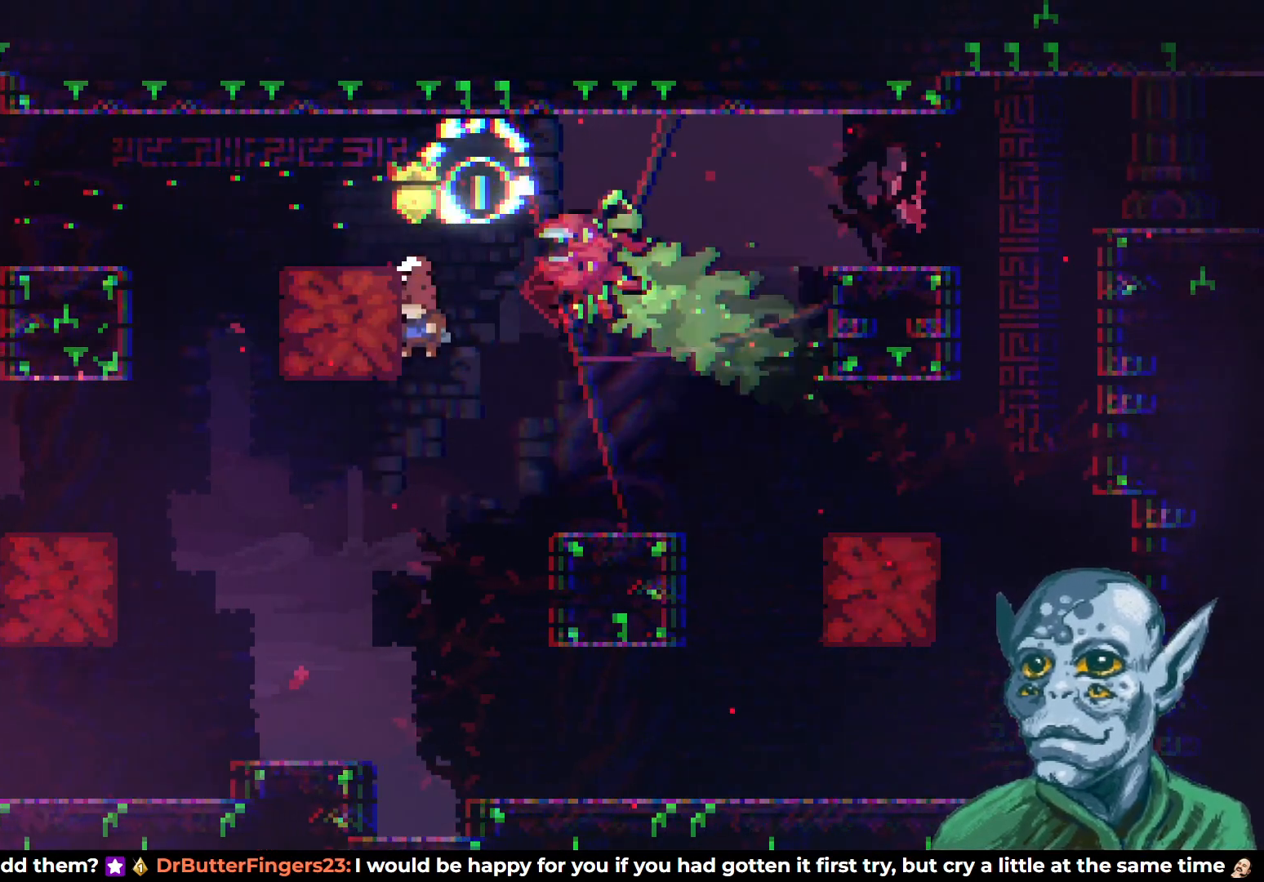
{"buttons": ["DPAD_LEFT"], "left_stick": "center", "right_stick": "center", "events": [[150, "DPAD_LEFT", "down"]]}
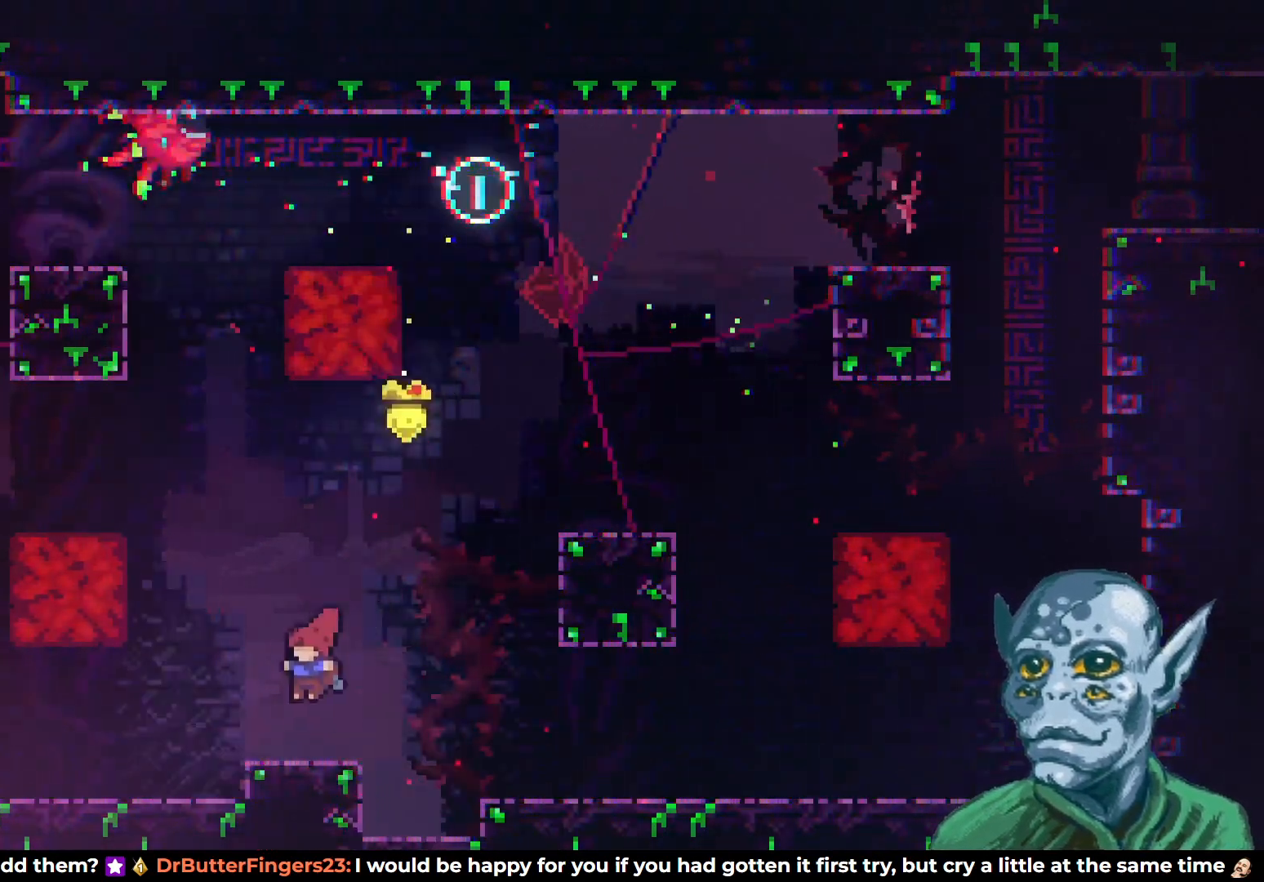
{"buttons": ["DPAD_LEFT"], "left_stick": "center", "right_stick": "center", "events": [[83, "SQUARE", "down"], [233, "SQUARE", "up"]]}
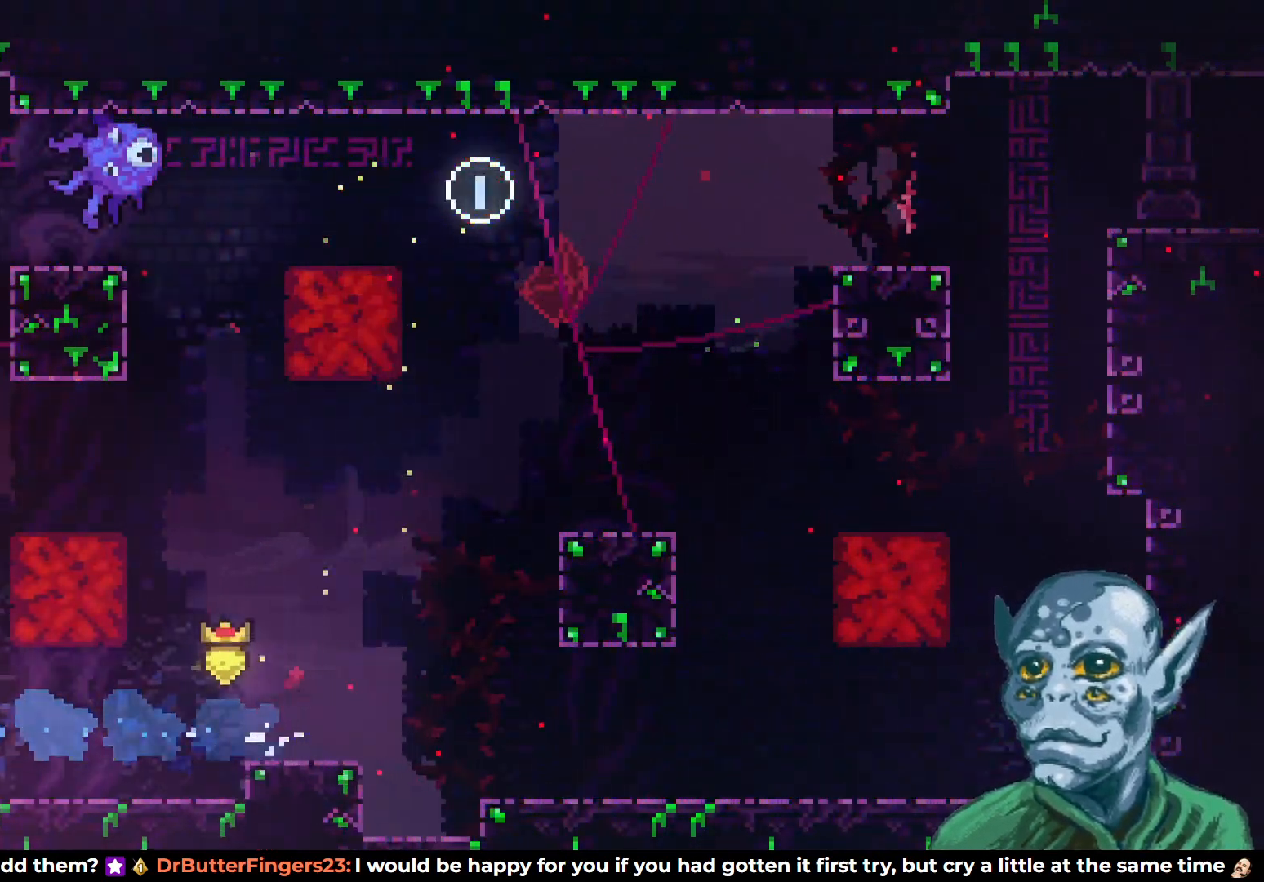
{"buttons": ["DPAD_RIGHT"], "left_stick": "center", "right_stick": "center", "events": [[83, "CROSS", "down"], [83, "DPAD_UP", "down"], [100, "DPAD_LEFT", "up"], [383, "DPAD_UP", "up"], [467, "DPAD_RIGHT", "down"], [500, "CROSS", "up"]]}
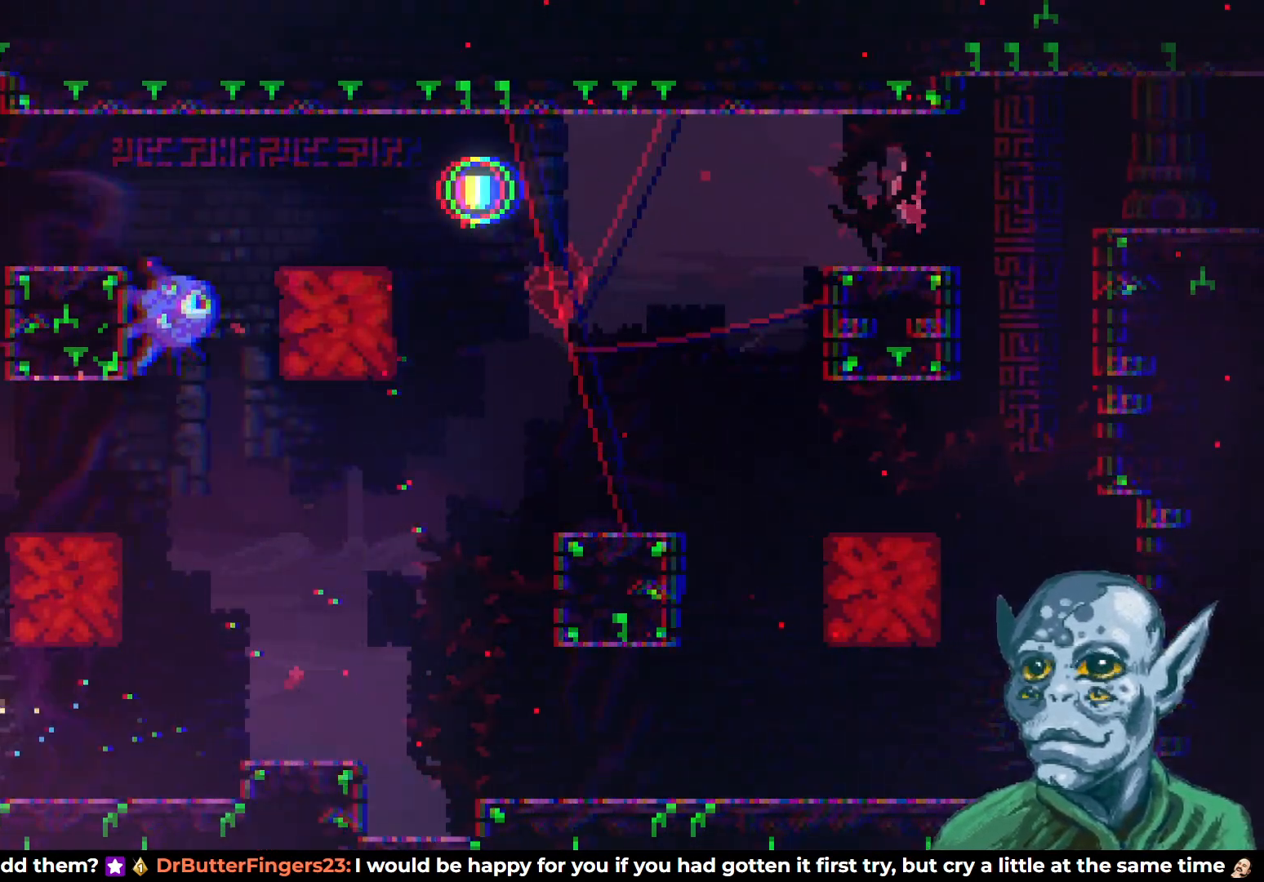
{"buttons": [], "left_stick": "center", "right_stick": "center", "events": [[150, "DPAD_RIGHT", "up"]]}
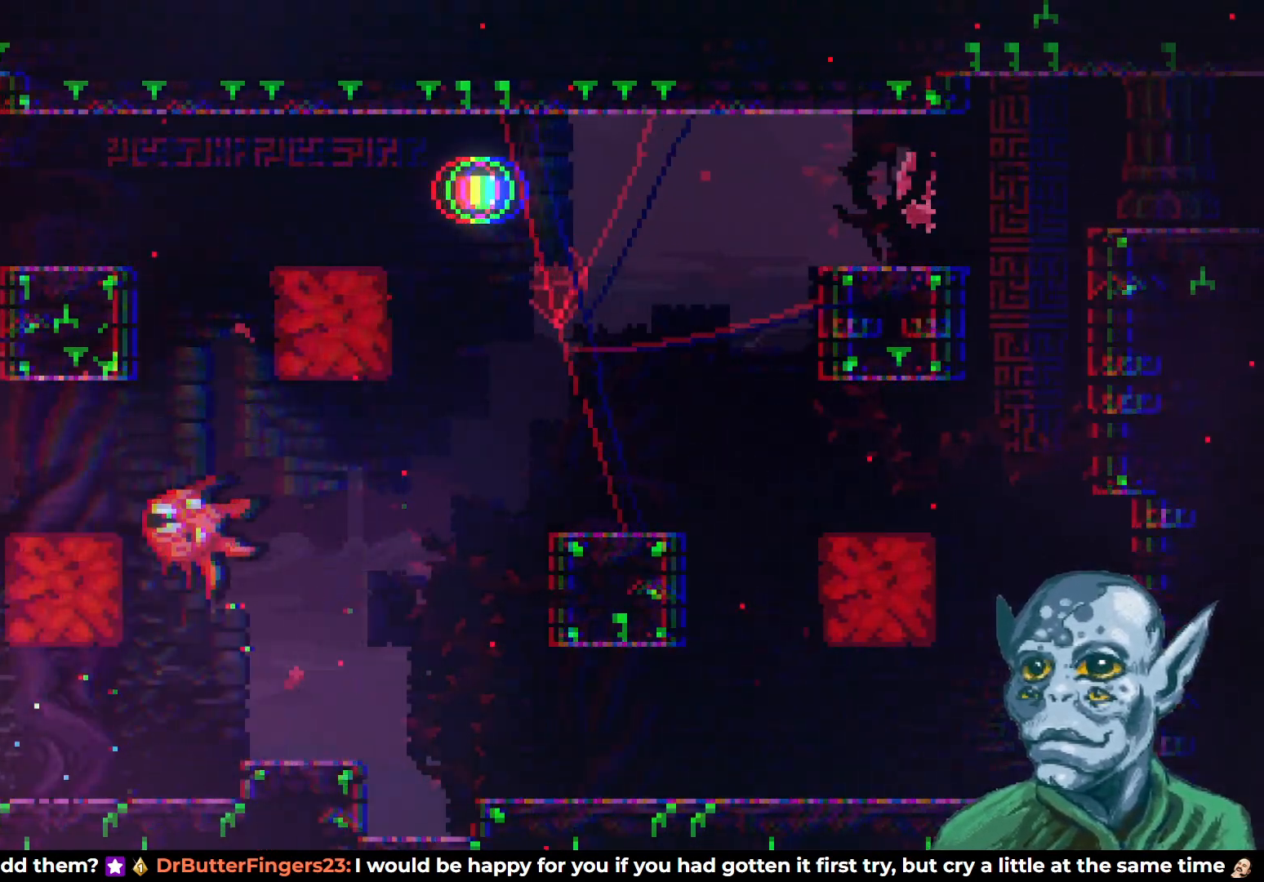
{"buttons": ["CROSS", "DPAD_UP"], "left_stick": "center", "right_stick": "center", "events": [[33, "DPAD_RIGHT", "down"], [150, "DPAD_RIGHT", "up"], [400, "CROSS", "down"], [400, "DPAD_UP", "down"]]}
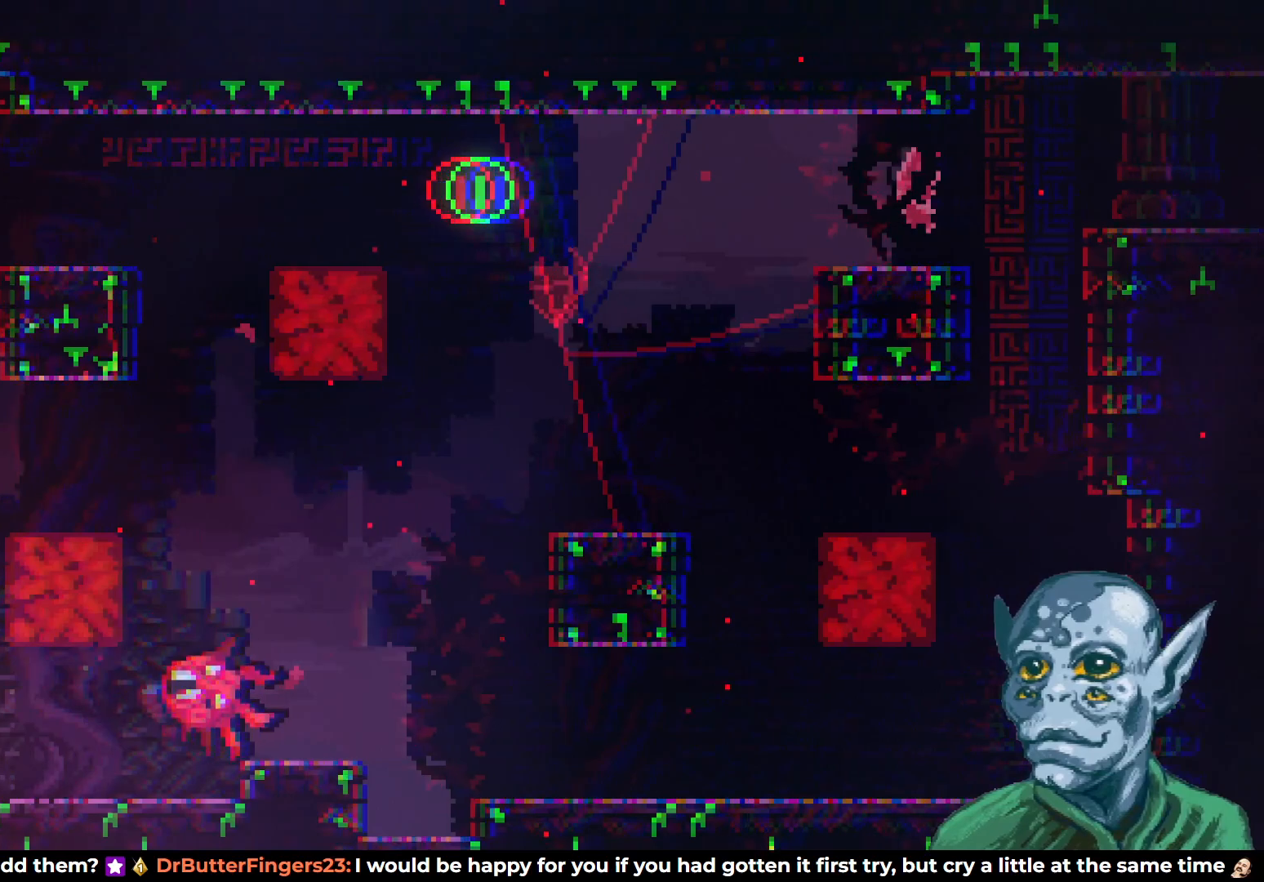
{"buttons": ["DPAD_RIGHT"], "left_stick": "center", "right_stick": "center", "events": [[117, "CROSS", "up"], [150, "SQUARE", "down"], [333, "DPAD_RIGHT", "down"], [367, "DPAD_UP", "up"], [400, "SQUARE", "up"]]}
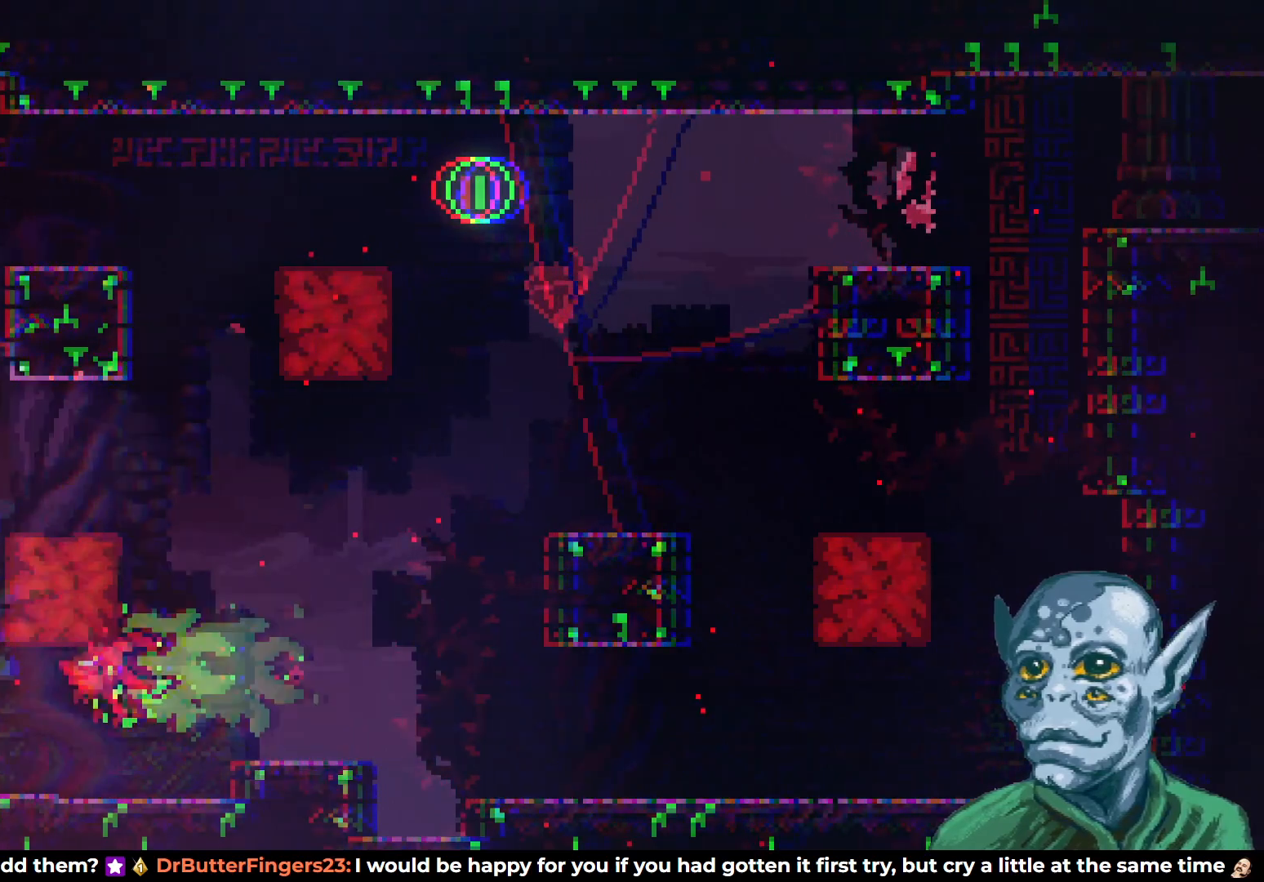
{"buttons": [], "left_stick": "center", "right_stick": "center", "events": [[17, "DPAD_RIGHT", "up"], [217, "DPAD_RIGHT", "down"], [333, "DPAD_RIGHT", "up"]]}
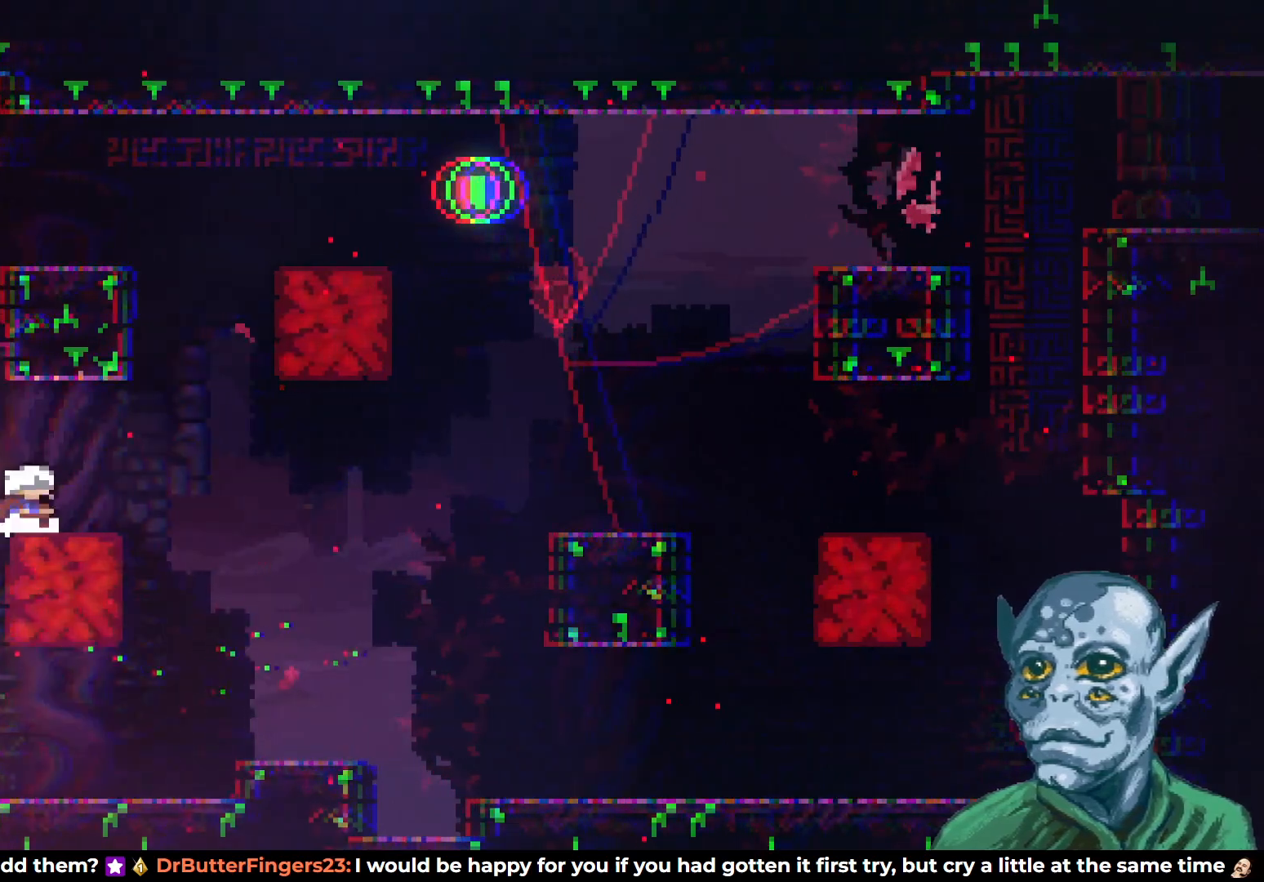
{"buttons": ["DPAD_RIGHT"], "left_stick": "center", "right_stick": "center", "events": [[33, "CROSS", "down"], [117, "CROSS", "up"], [317, "DPAD_DOWN", "down"], [317, "DPAD_RIGHT", "down"], [383, "SQUARE", "down"], [483, "DPAD_DOWN", "up"], [500, "SQUARE", "up"]]}
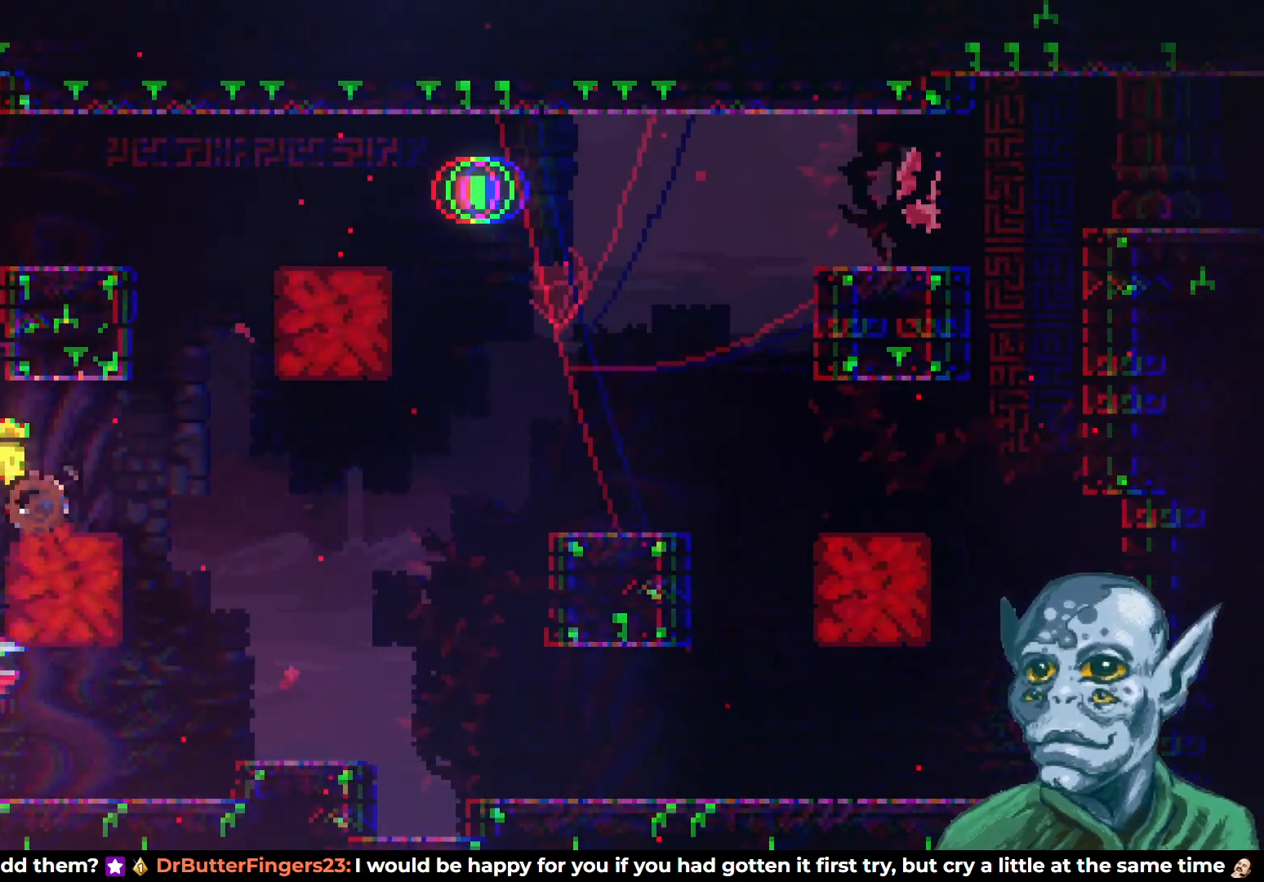
{"buttons": ["CROSS", "DPAD_RIGHT"], "left_stick": "center", "right_stick": "center", "events": [[50, "CROSS", "down"]]}
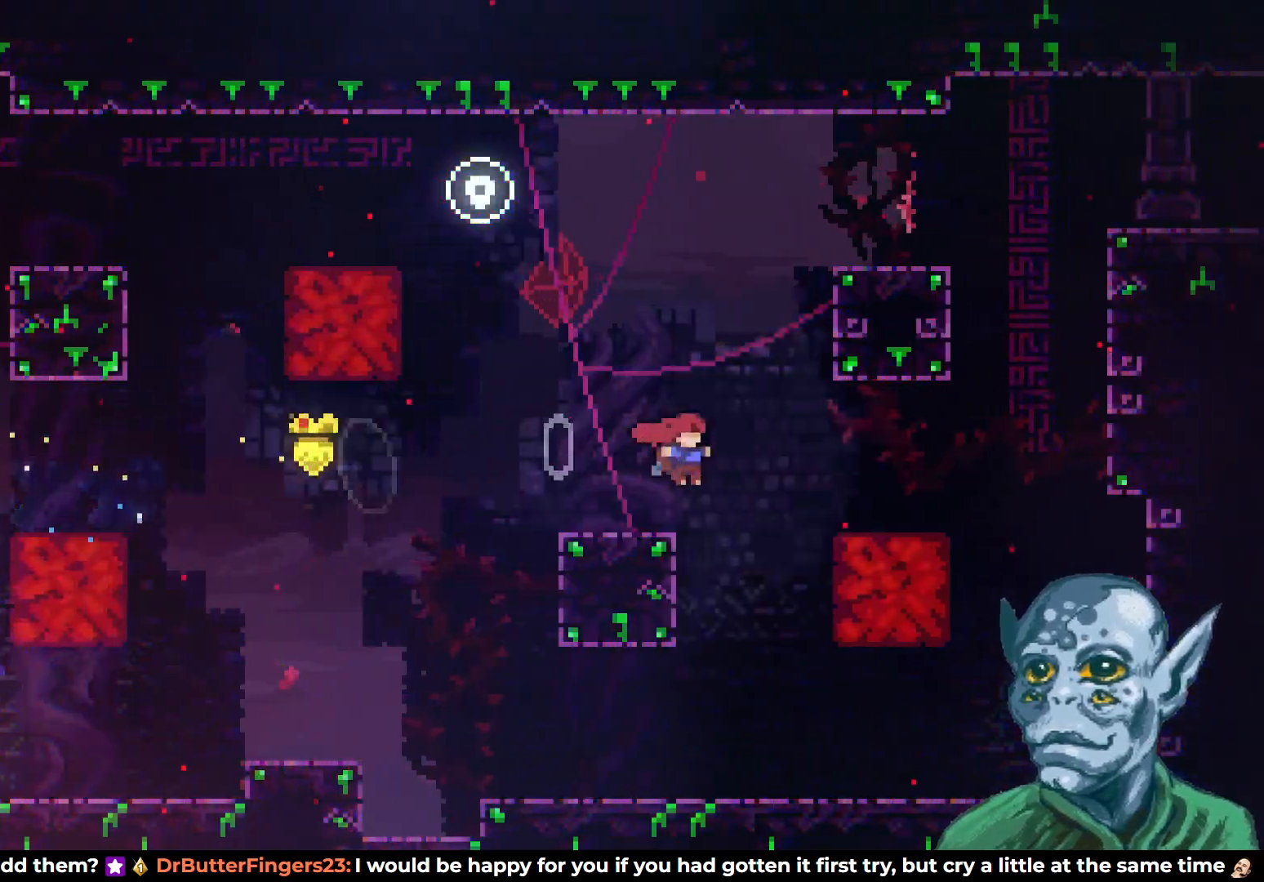
{"buttons": ["DPAD_RIGHT"], "left_stick": "center", "right_stick": "center", "events": [[133, "CROSS", "up"], [217, "DPAD_RIGHT", "up"], [383, "DPAD_RIGHT", "down"]]}
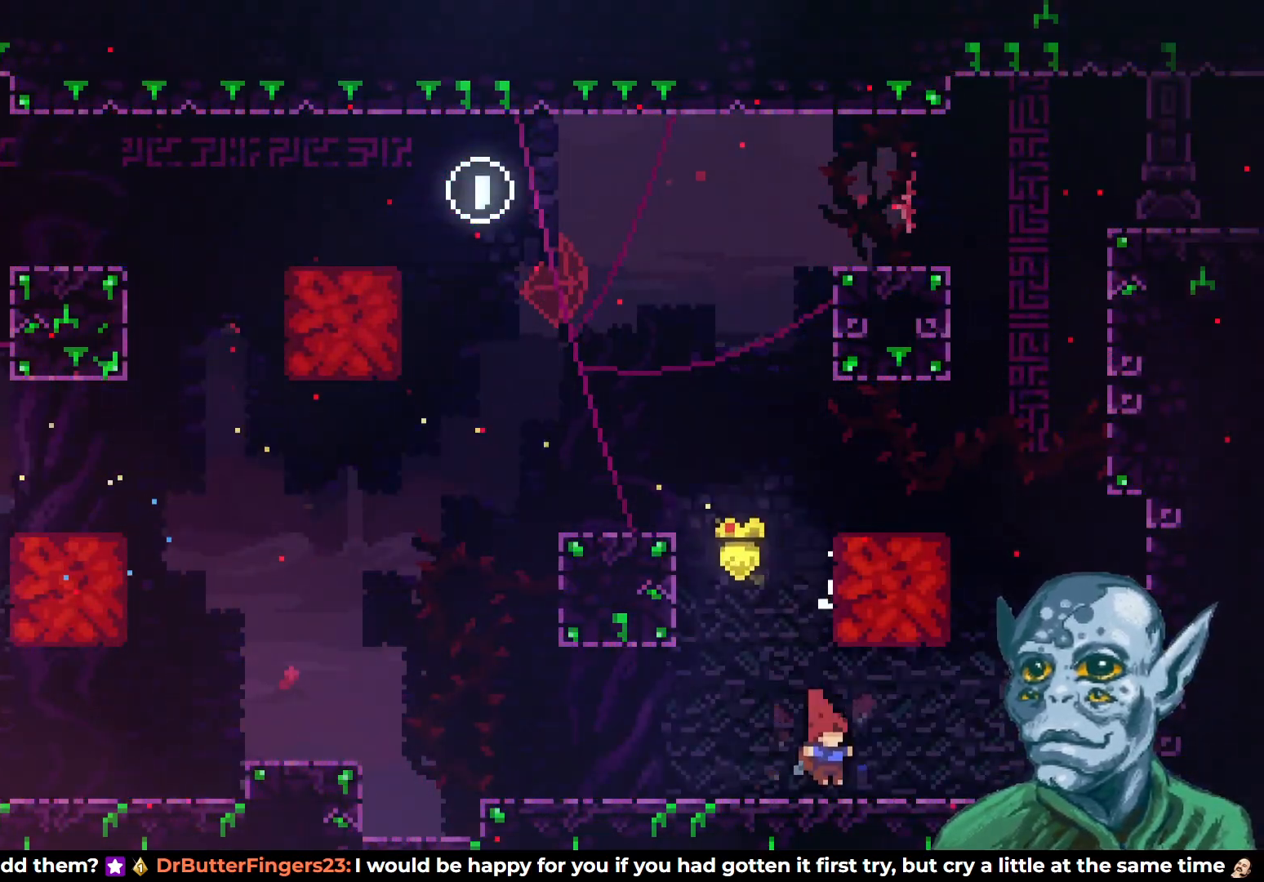
{"buttons": [], "left_stick": "center", "right_stick": "center", "events": [[400, "CROSS", "down"], [417, "DPAD_RIGHT", "up"], [467, "CROSS", "up"]]}
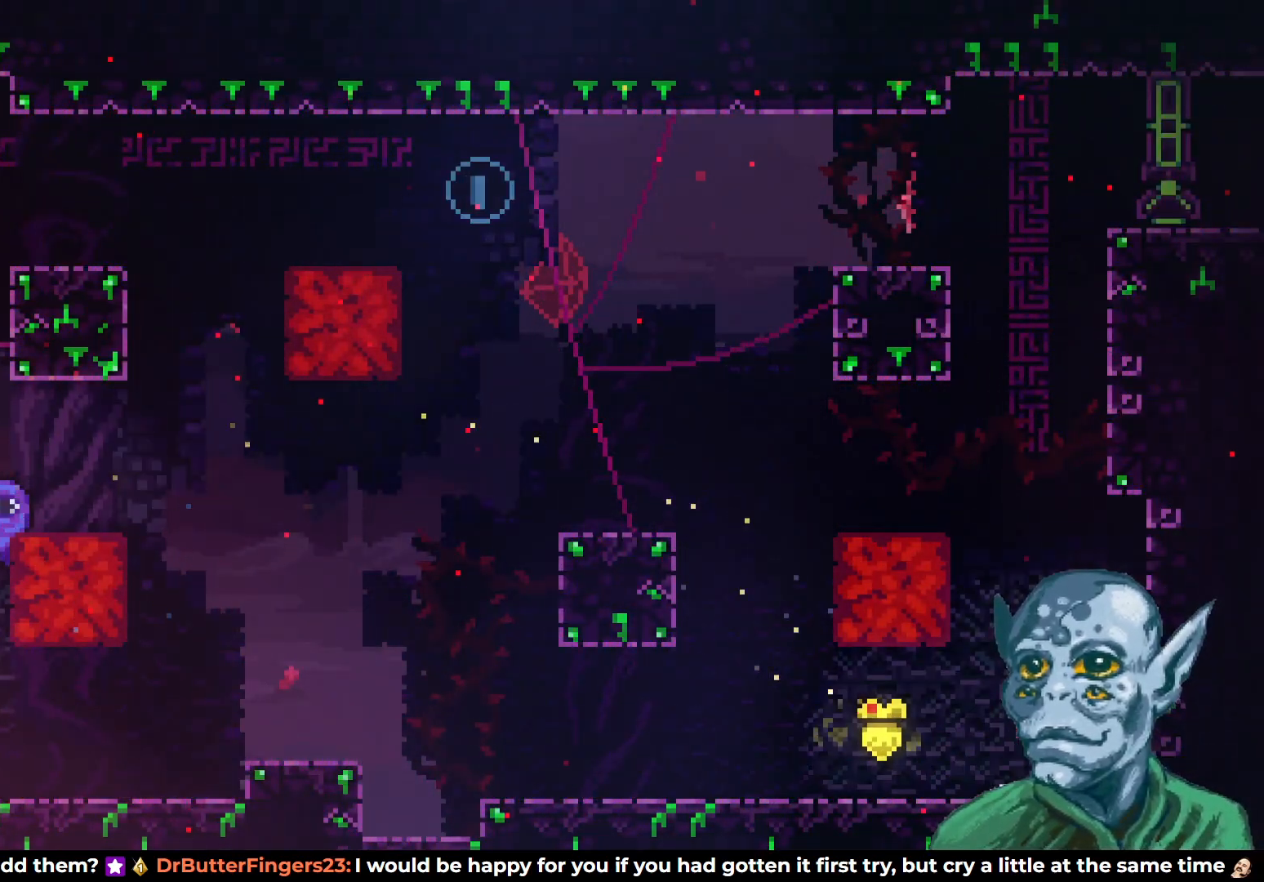
{"buttons": [], "left_stick": "center", "right_stick": "center", "events": [[17, "DPAD_LEFT", "down"], [417, "DPAD_LEFT", "up"]]}
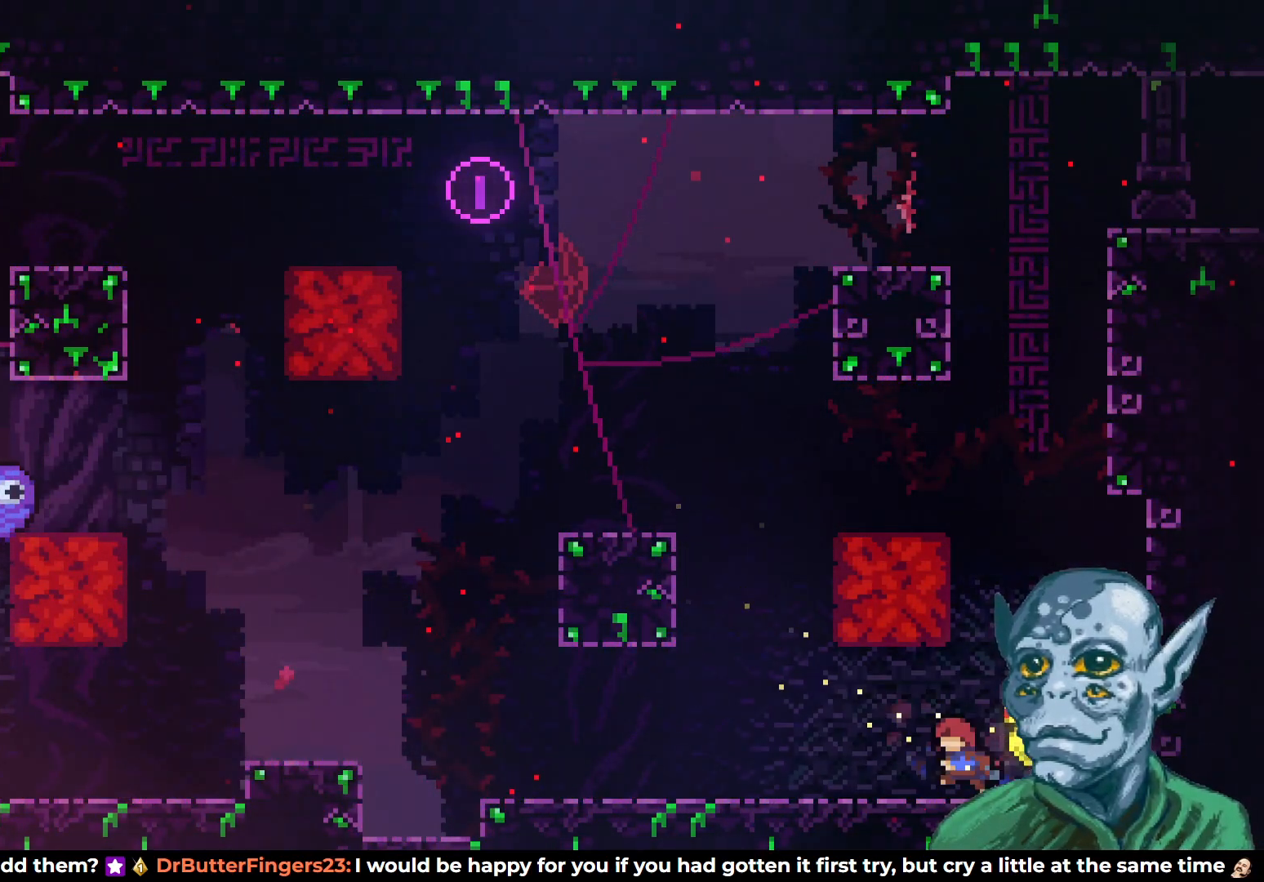
{"buttons": ["DPAD_UP"], "left_stick": "center", "right_stick": "center", "events": [[150, "DPAD_UP", "down"], [167, "CROSS", "down"], [283, "CROSS", "up"], [317, "SQUARE", "down"], [483, "SQUARE", "up"]]}
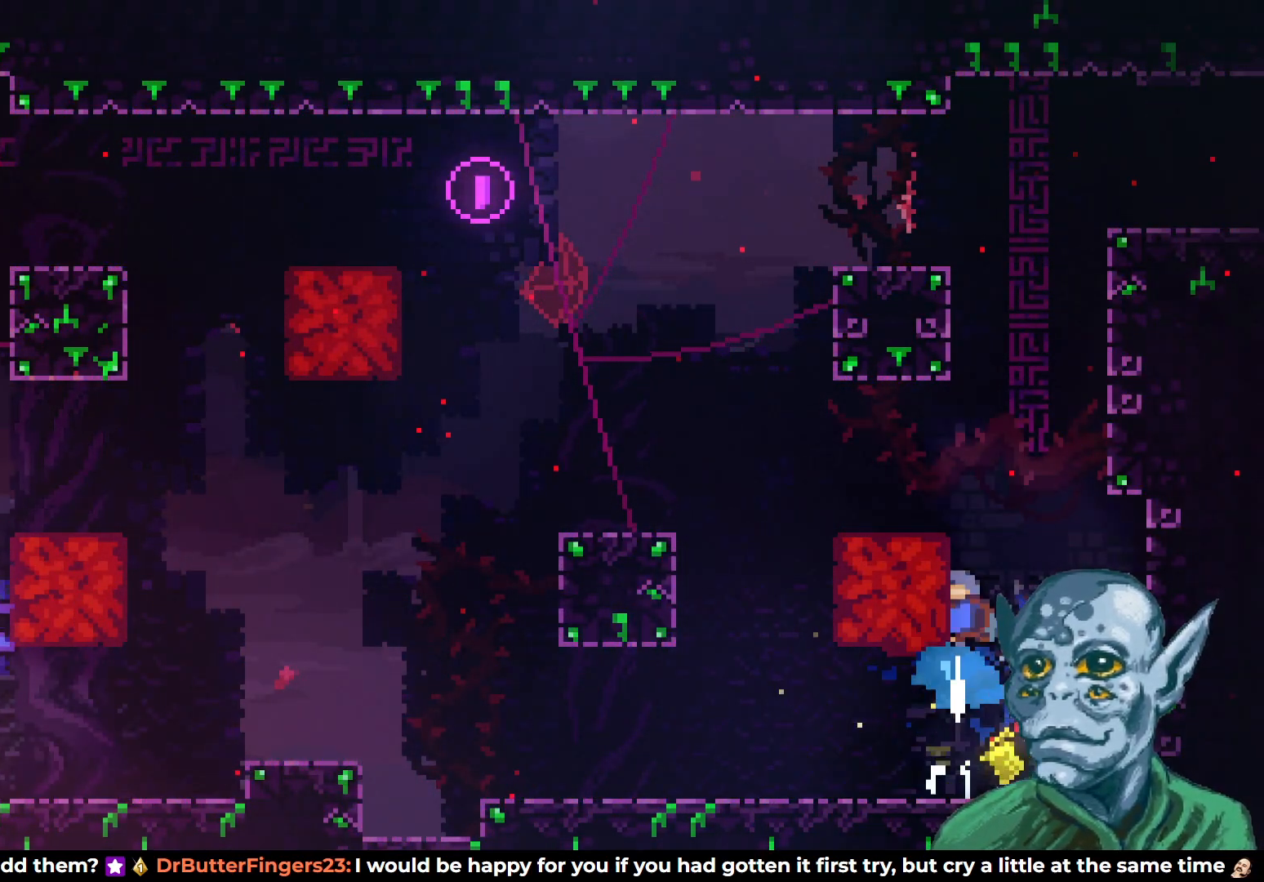
{"buttons": ["R2", "DPAD_UP", "DPAD_RIGHT"], "left_stick": "center", "right_stick": "center", "events": [[50, "CROSS", "down"], [233, "DPAD_RIGHT", "down"], [267, "DPAD_UP", "up"], [400, "DPAD_UP", "down"], [450, "R2", "down"], [467, "CROSS", "up"]]}
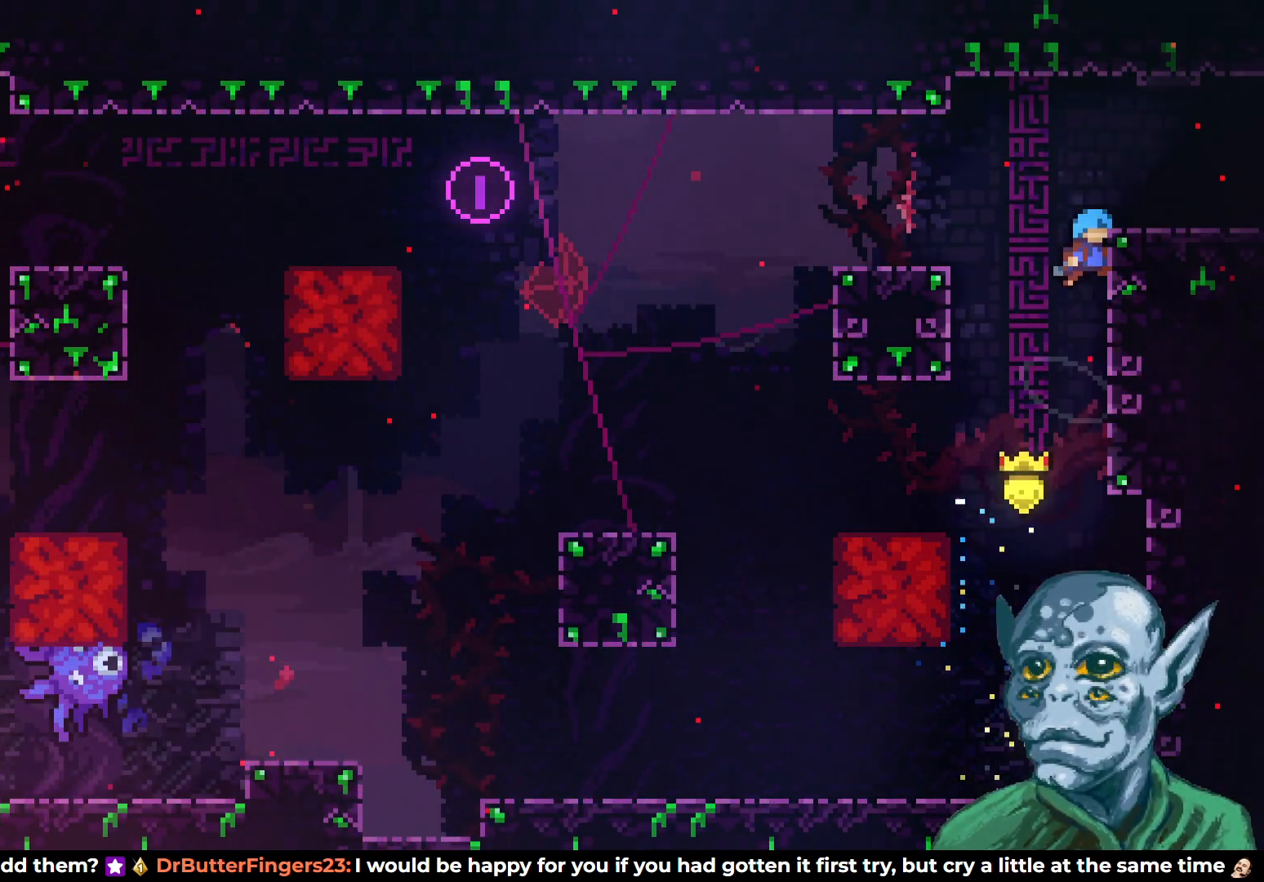
{"buttons": ["R2", "DPAD_RIGHT"], "left_stick": "center", "right_stick": "center", "events": [[33, "DPAD_RIGHT", "up"], [100, "DPAD_RIGHT", "down"], [433, "DPAD_UP", "up"]]}
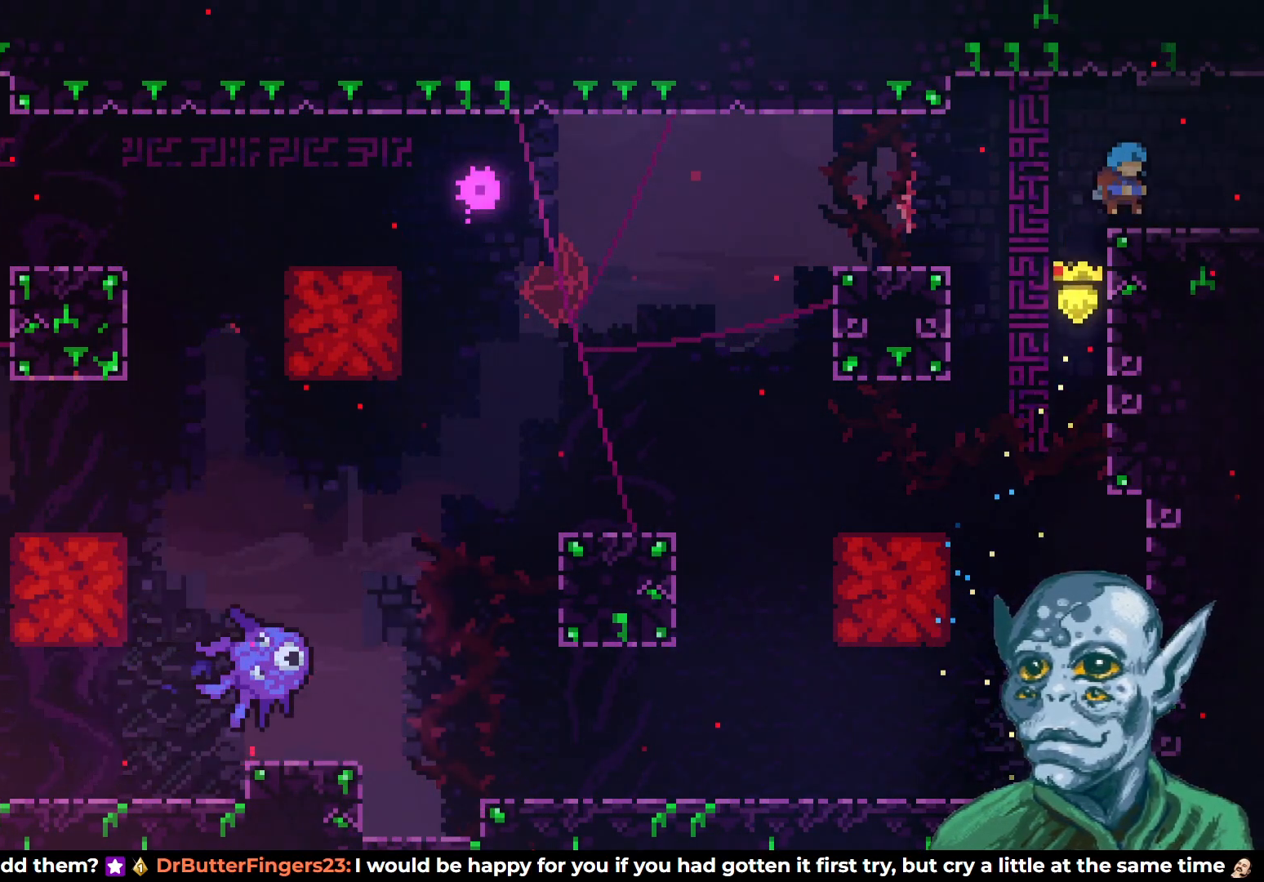
{"buttons": ["DPAD_RIGHT"], "left_stick": "center", "right_stick": "center", "events": [[50, "R2", "up"]]}
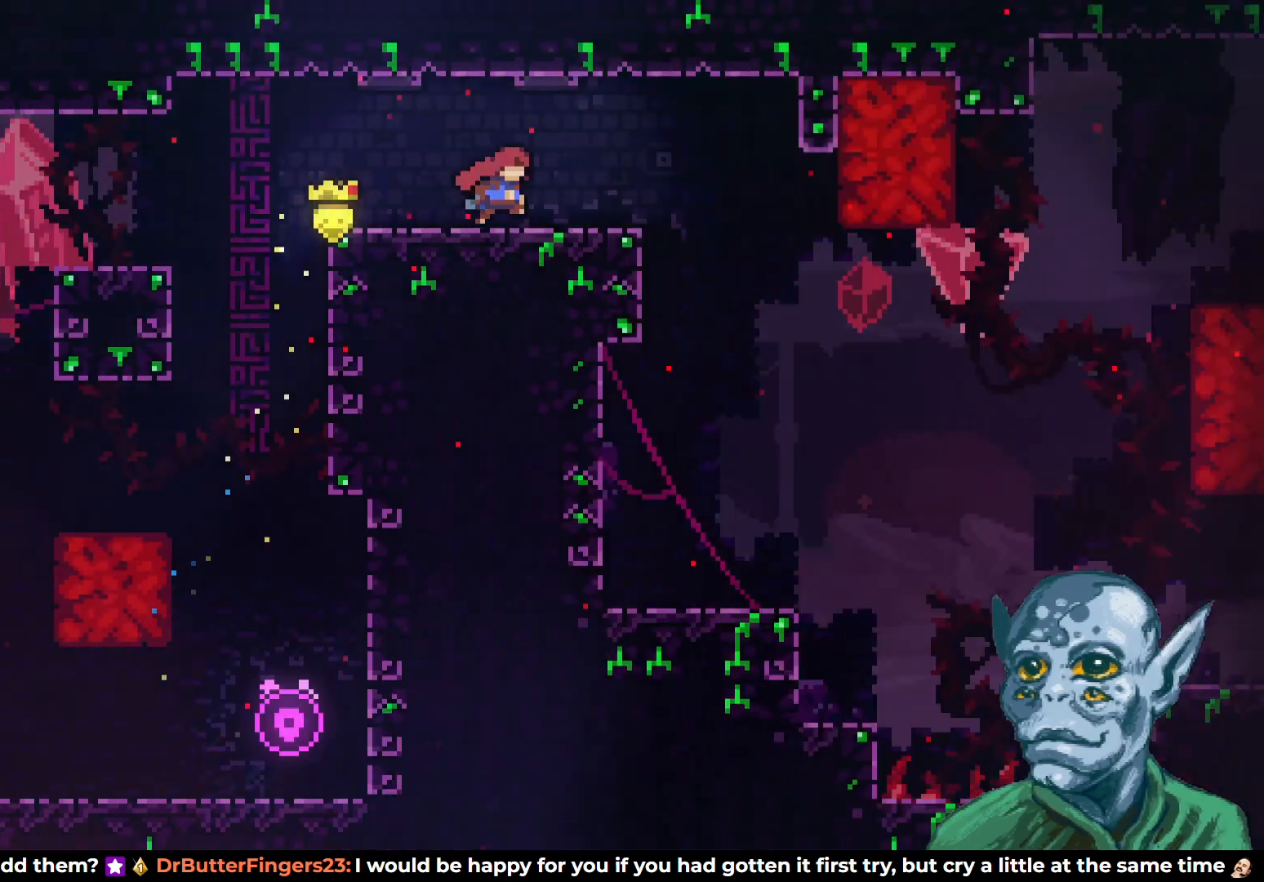
{"buttons": ["DPAD_RIGHT"], "left_stick": "center", "right_stick": "center", "events": [[100, "DPAD_RIGHT", "up"], [467, "DPAD_RIGHT", "down"]]}
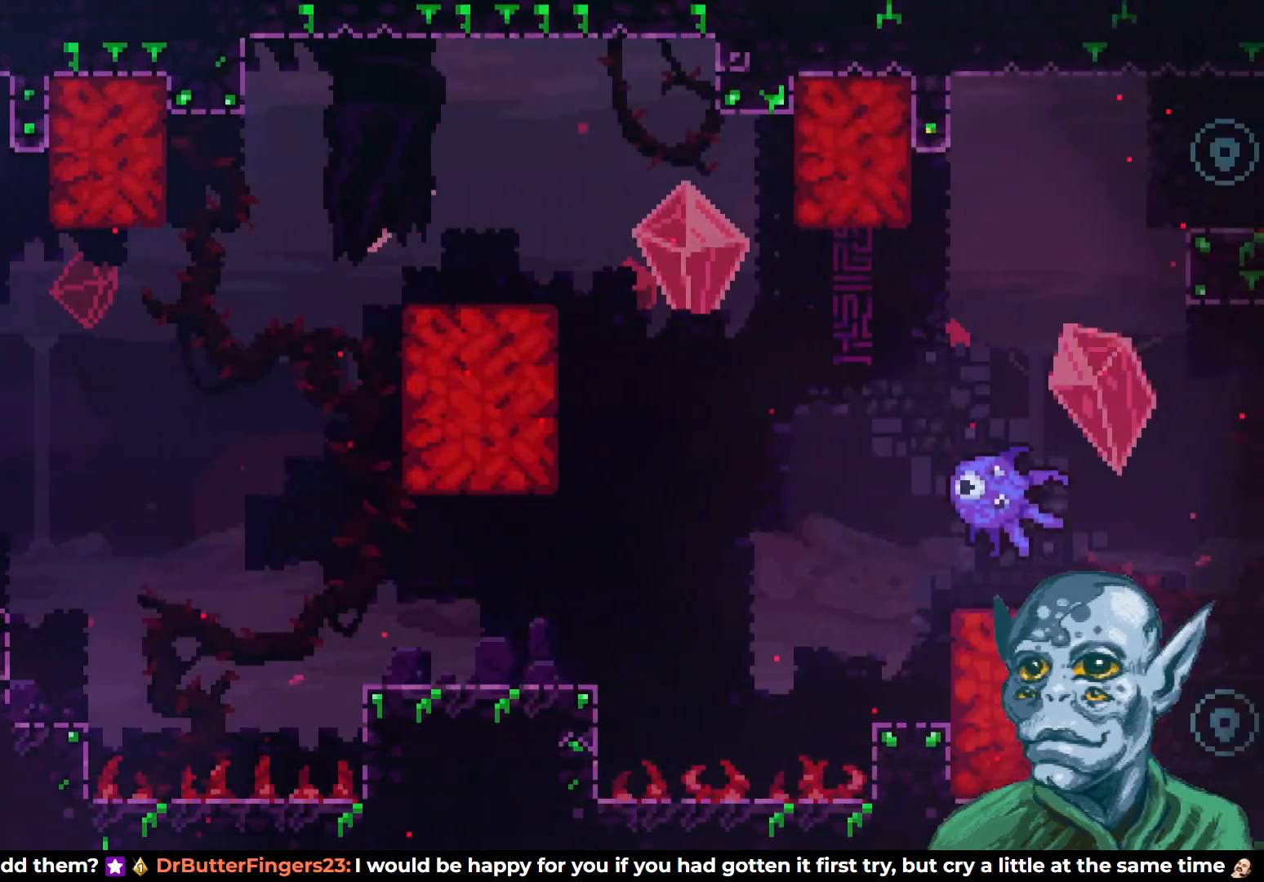
{"buttons": [], "left_stick": "center", "right_stick": "center", "events": [[367, "DPAD_RIGHT", "up"]]}
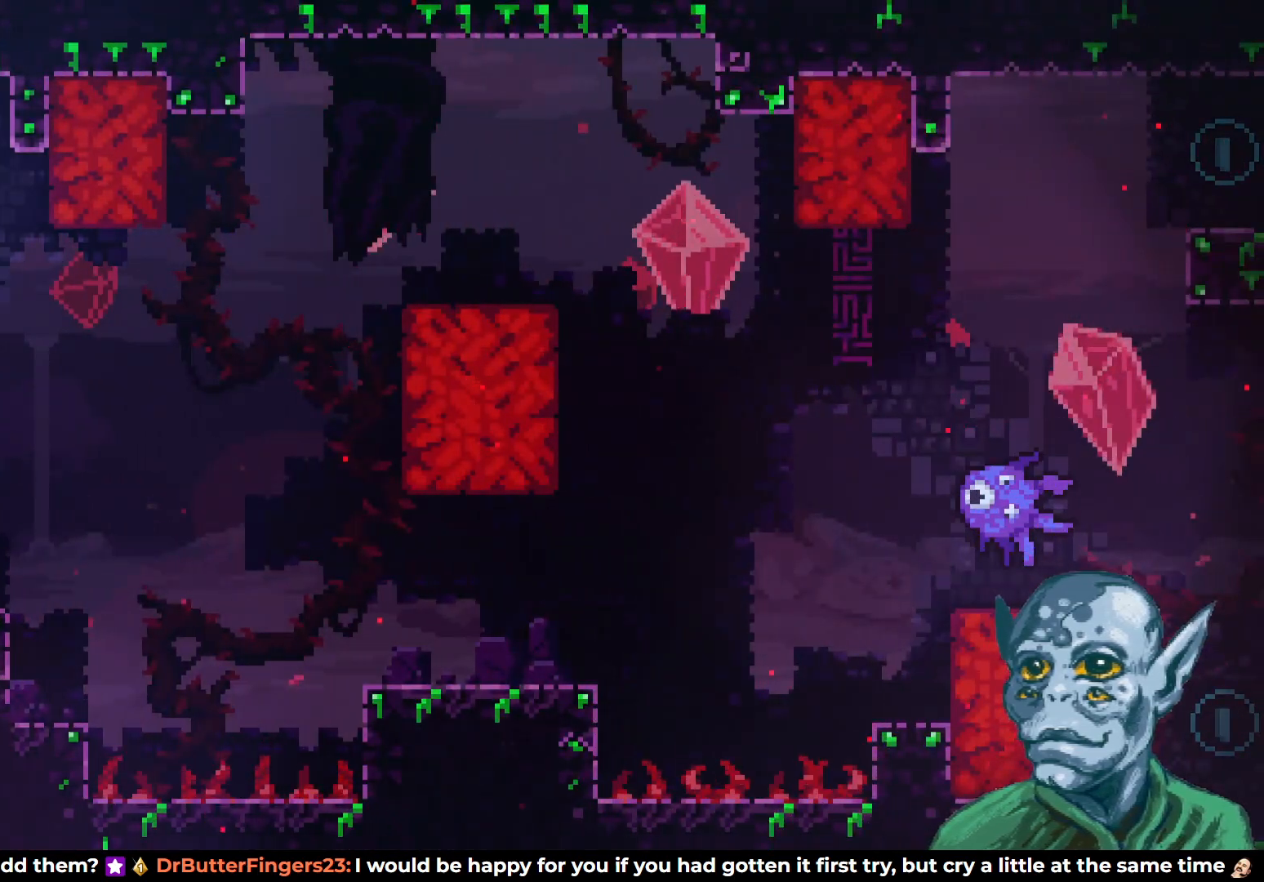
{"buttons": ["DPAD_RIGHT"], "left_stick": "center", "right_stick": "center", "events": [[433, "DPAD_RIGHT", "down"]]}
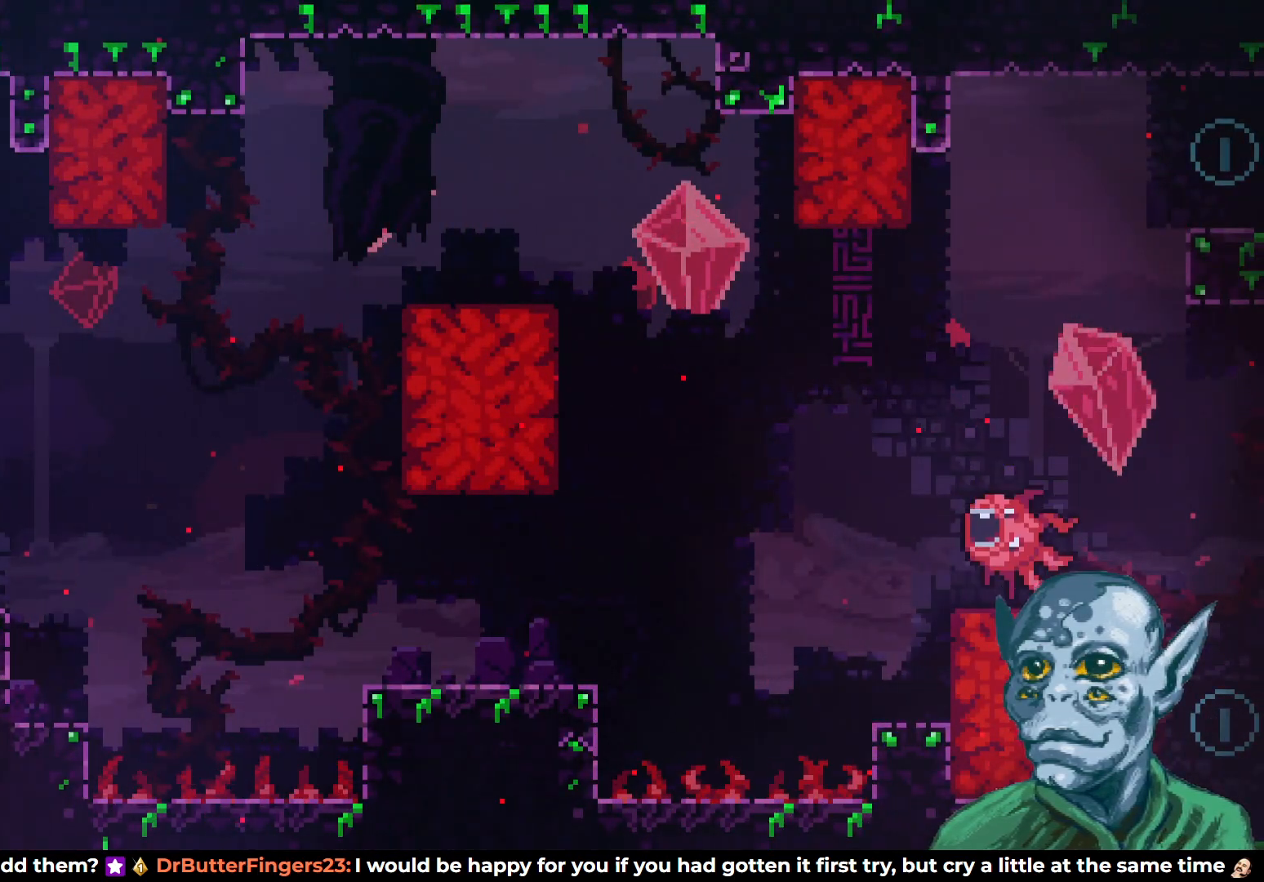
{"buttons": ["DPAD_RIGHT"], "left_stick": "center", "right_stick": "center", "events": [[17, "DPAD_RIGHT", "up"], [400, "DPAD_RIGHT", "down"]]}
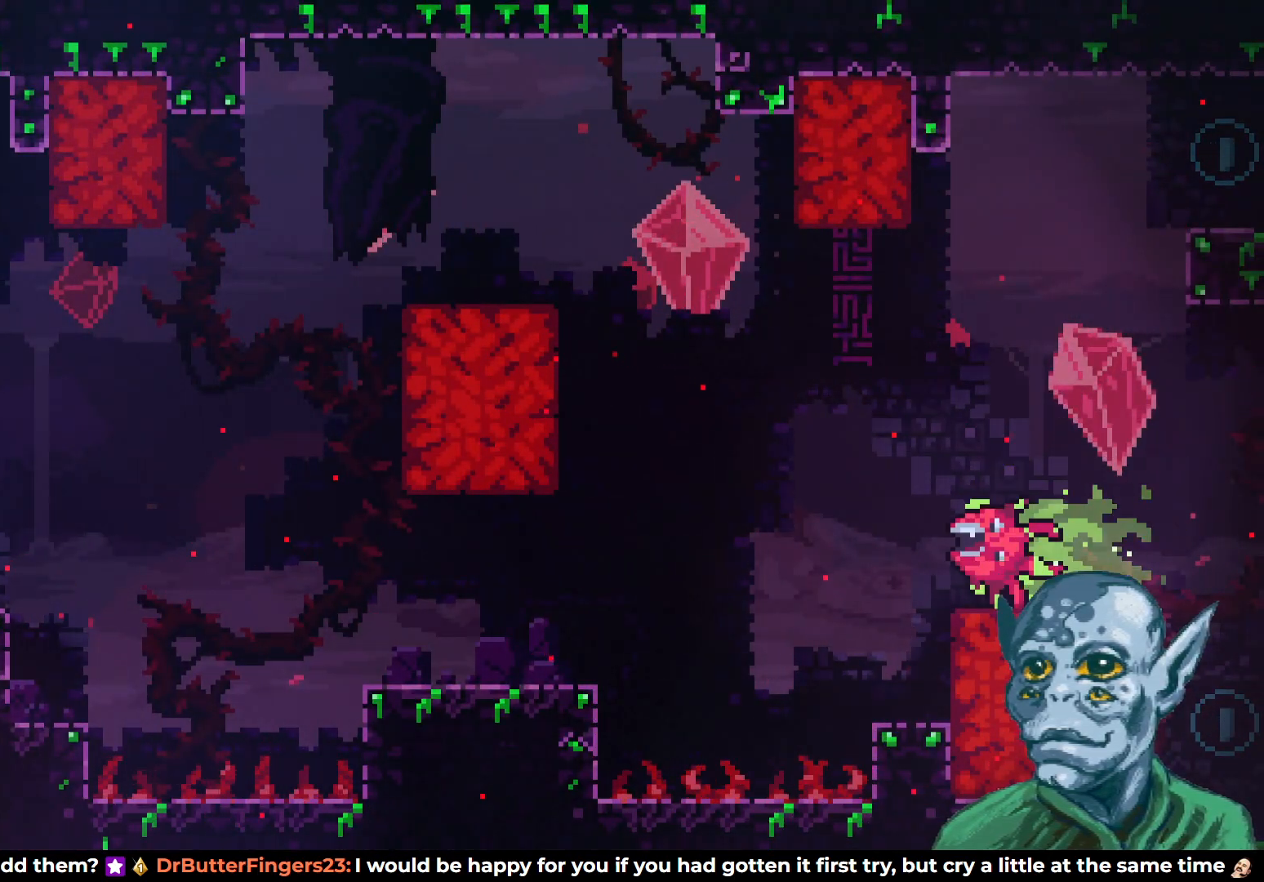
{"buttons": ["SQUARE", "DPAD_UP", "DPAD_RIGHT"], "left_stick": "center", "right_stick": "center", "events": [[17, "CROSS", "down"], [117, "DPAD_UP", "down"], [267, "CROSS", "up"], [367, "SQUARE", "down"]]}
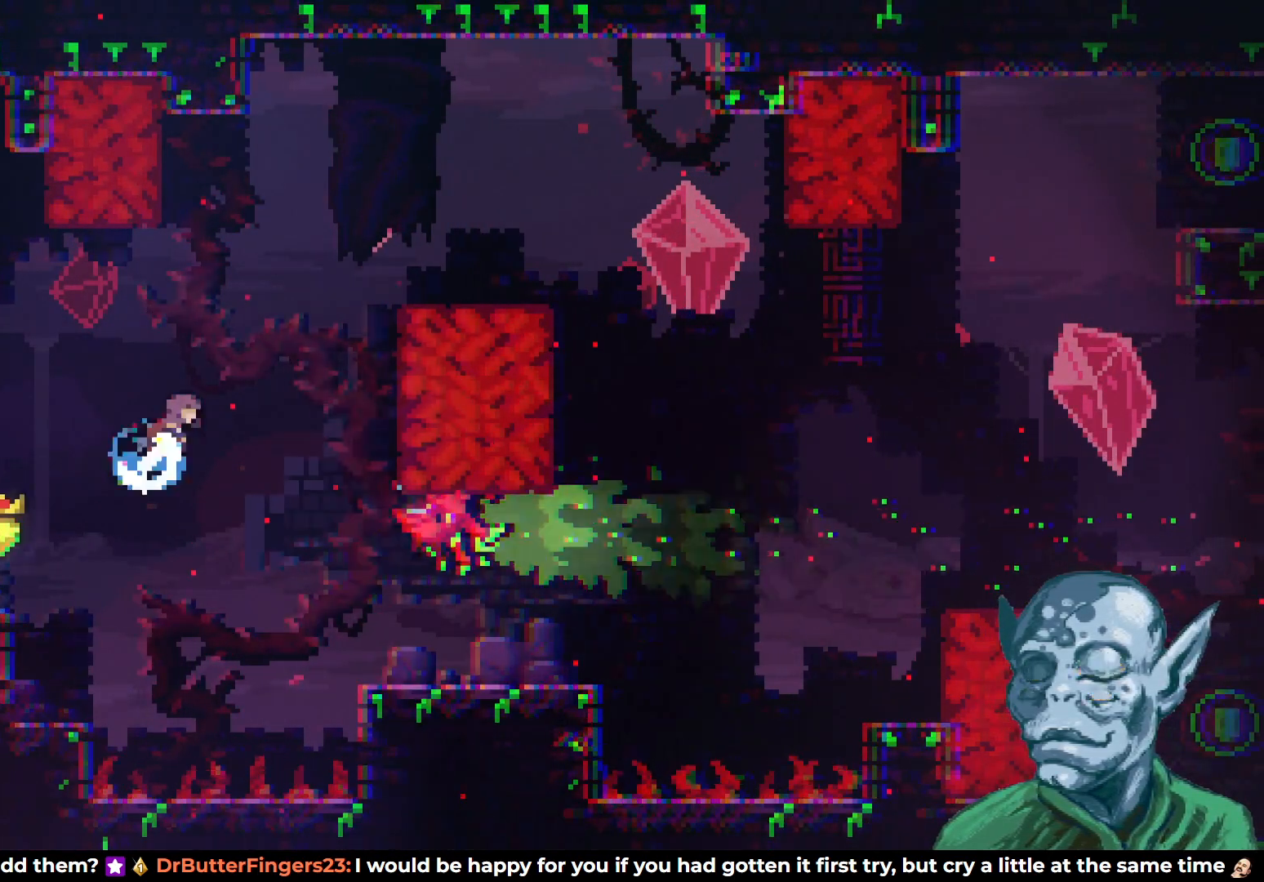
{"buttons": ["R2", "DPAD_UP", "DPAD_RIGHT"], "left_stick": "center", "right_stick": "center", "events": [[350, "SQUARE", "up"], [367, "R2", "down"]]}
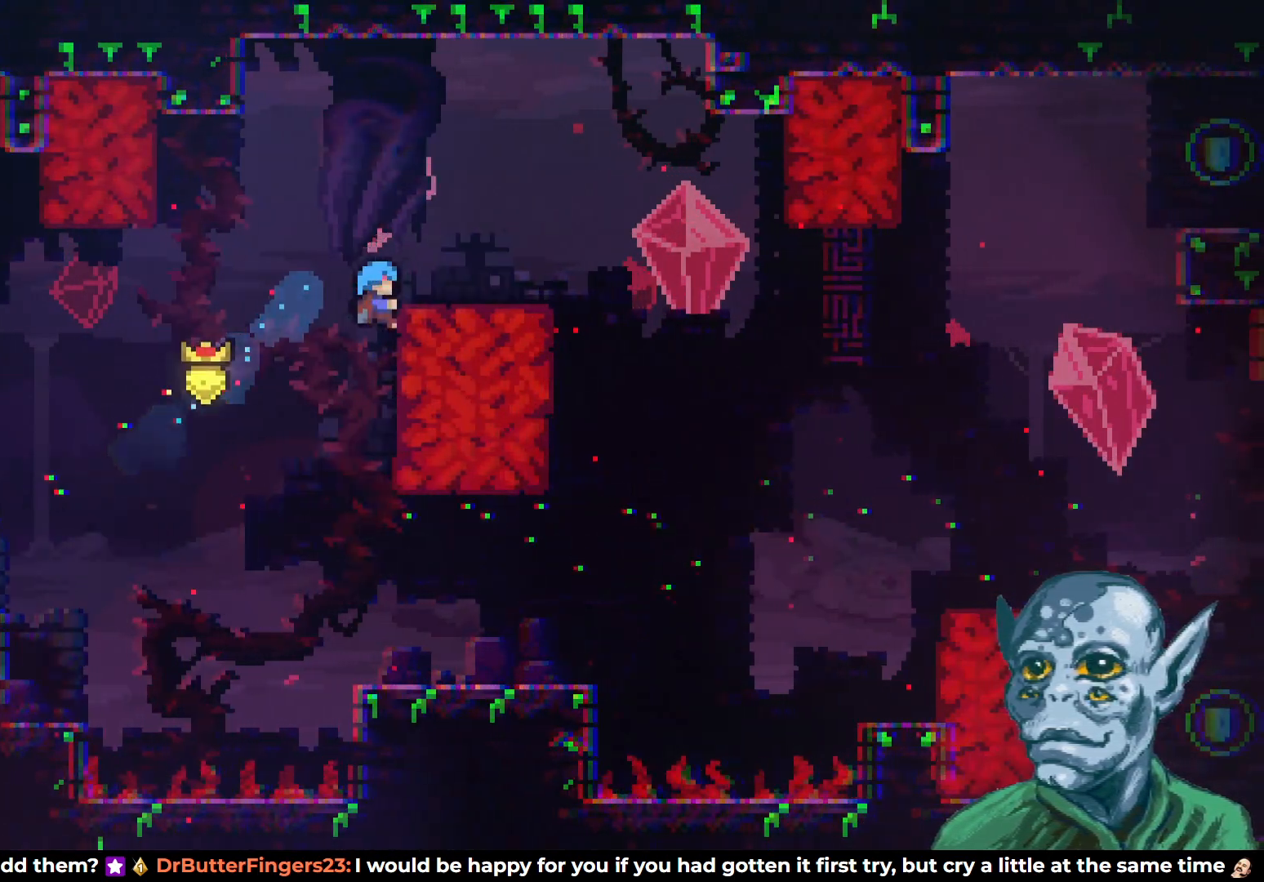
{"buttons": [], "left_stick": "center", "right_stick": "center", "events": [[200, "DPAD_UP", "up"], [250, "R2", "up"], [283, "DPAD_RIGHT", "up"], [400, "CROSS", "down"], [483, "CROSS", "up"]]}
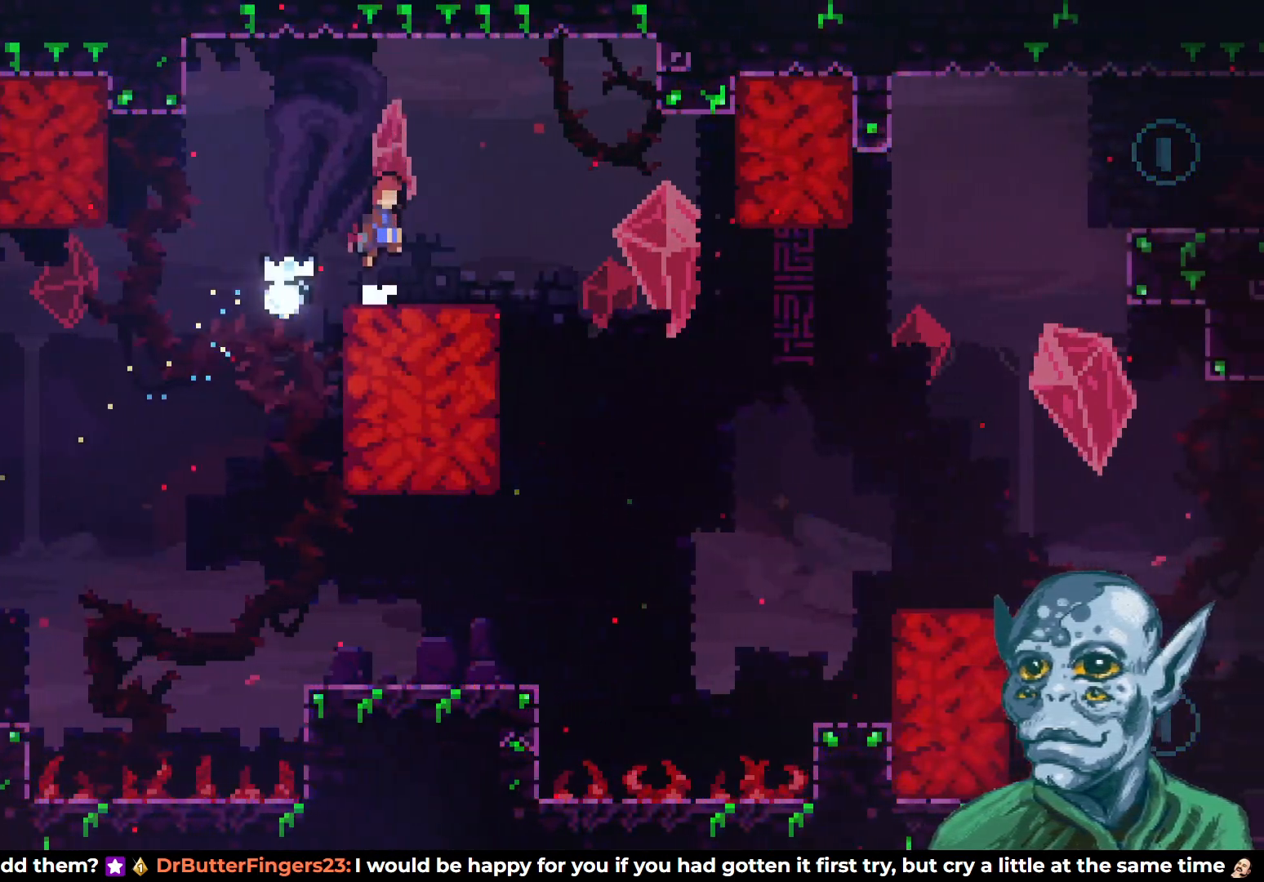
{"buttons": ["CROSS", "DPAD_RIGHT"], "left_stick": "center", "right_stick": "center", "events": [[200, "DPAD_DOWN", "down"], [233, "DPAD_RIGHT", "down"], [233, "SQUARE", "down"], [400, "SQUARE", "up"], [450, "DPAD_DOWN", "up"], [467, "CROSS", "down"]]}
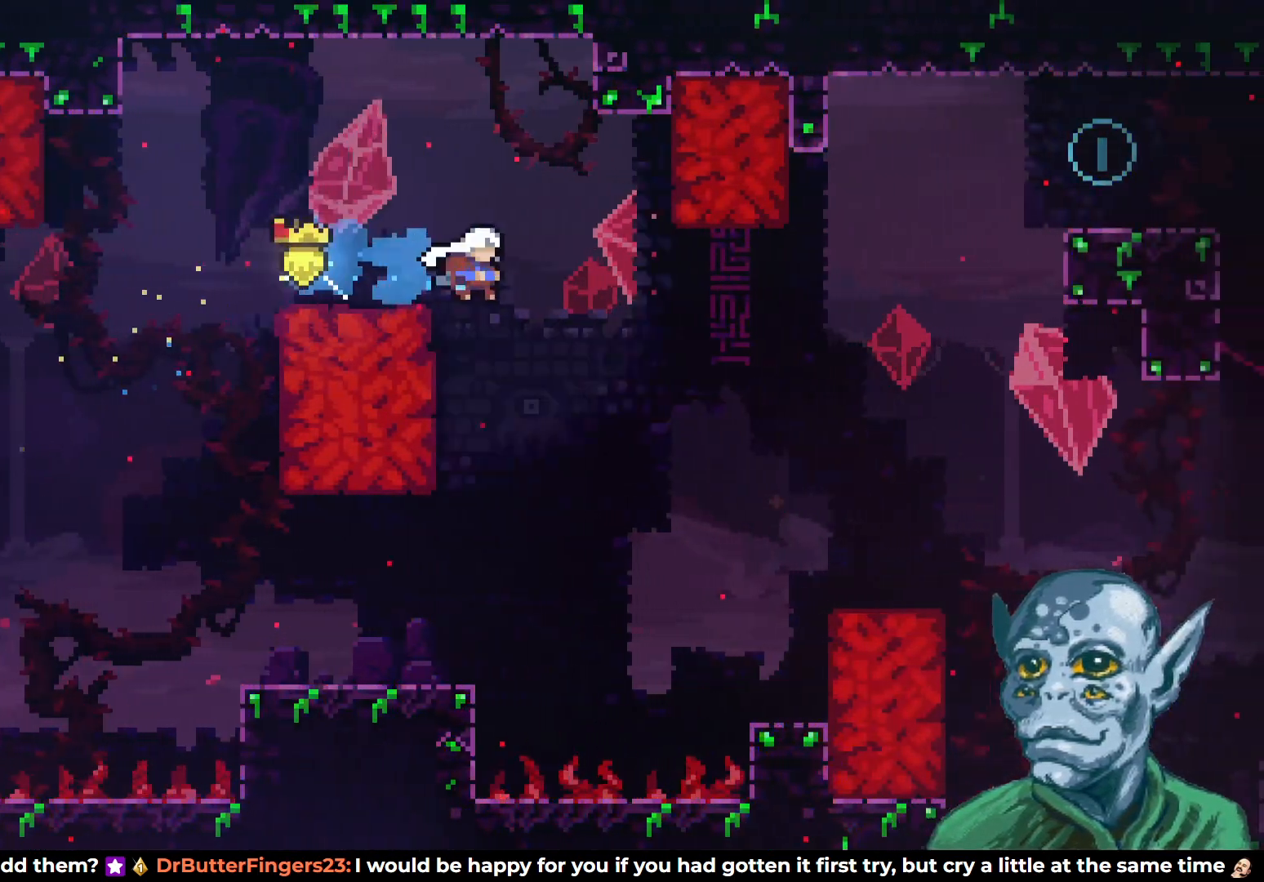
{"buttons": ["DPAD_RIGHT"], "left_stick": "center", "right_stick": "center", "events": [[450, "CROSS", "up"]]}
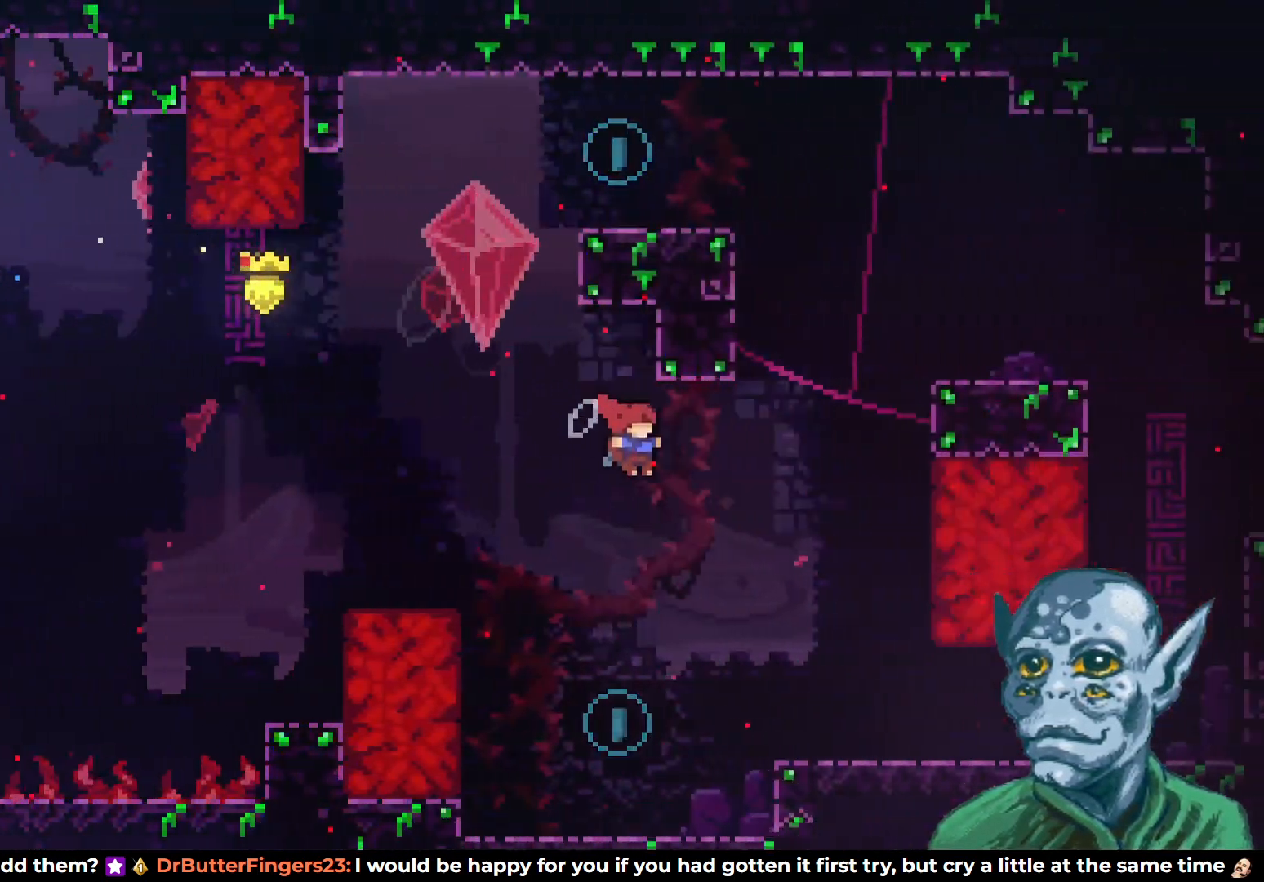
{"buttons": ["DPAD_UP", "DPAD_LEFT"], "left_stick": "center", "right_stick": "center", "events": [[50, "DPAD_RIGHT", "up"], [167, "DPAD_LEFT", "down"], [250, "DPAD_UP", "down"]]}